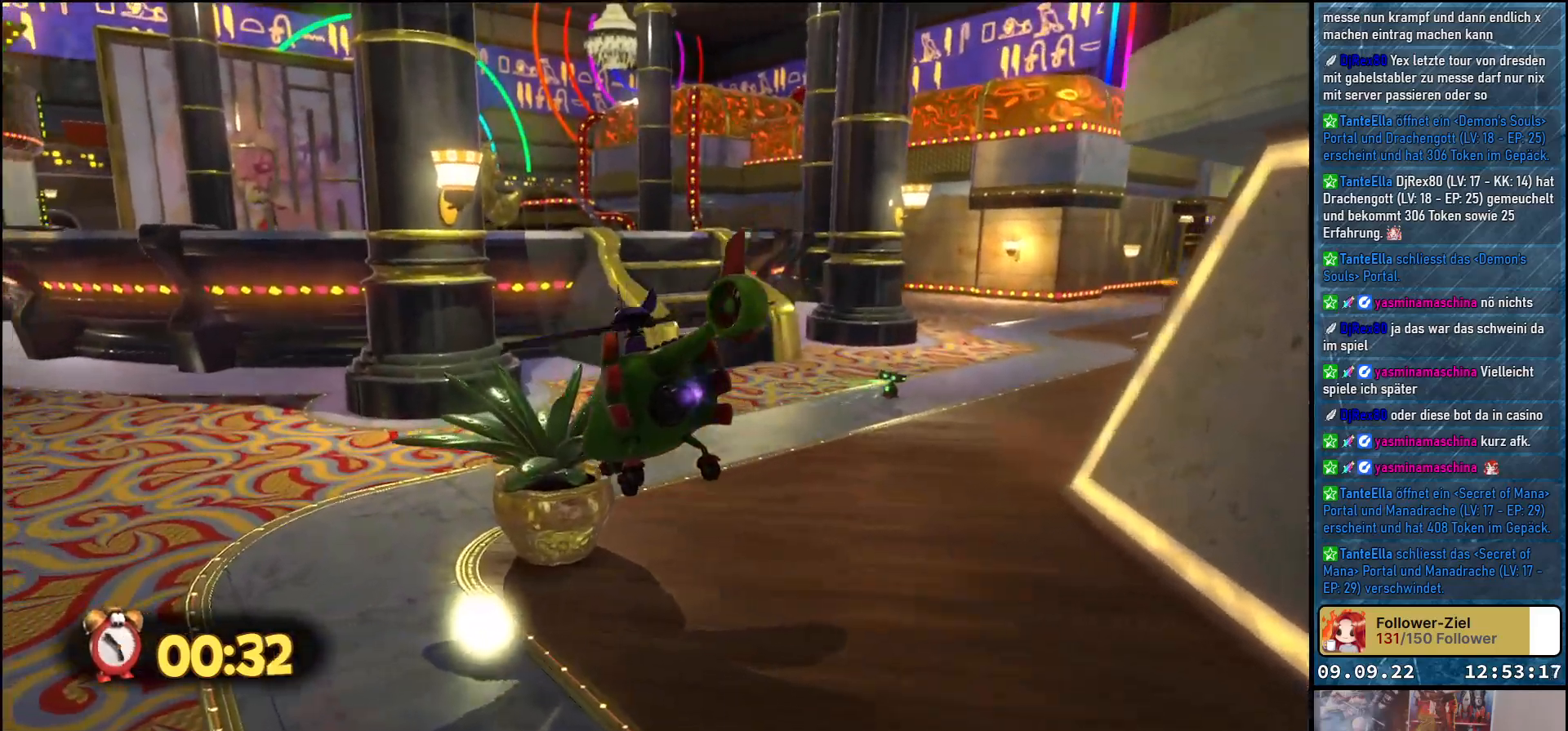
Gameplay with a controller (Xbox layout); each line is a JSON object with the inputs held at the frame after it. "events" lists button and stick changes between this image and that frame as [ms after this image, input, new state], when the widget could be followed in between.
{"buttons": ["A"], "left_stick": "up-left", "right_stick": "right", "events": [[250, "A", "down"], [250, "right_stick", "right"]]}
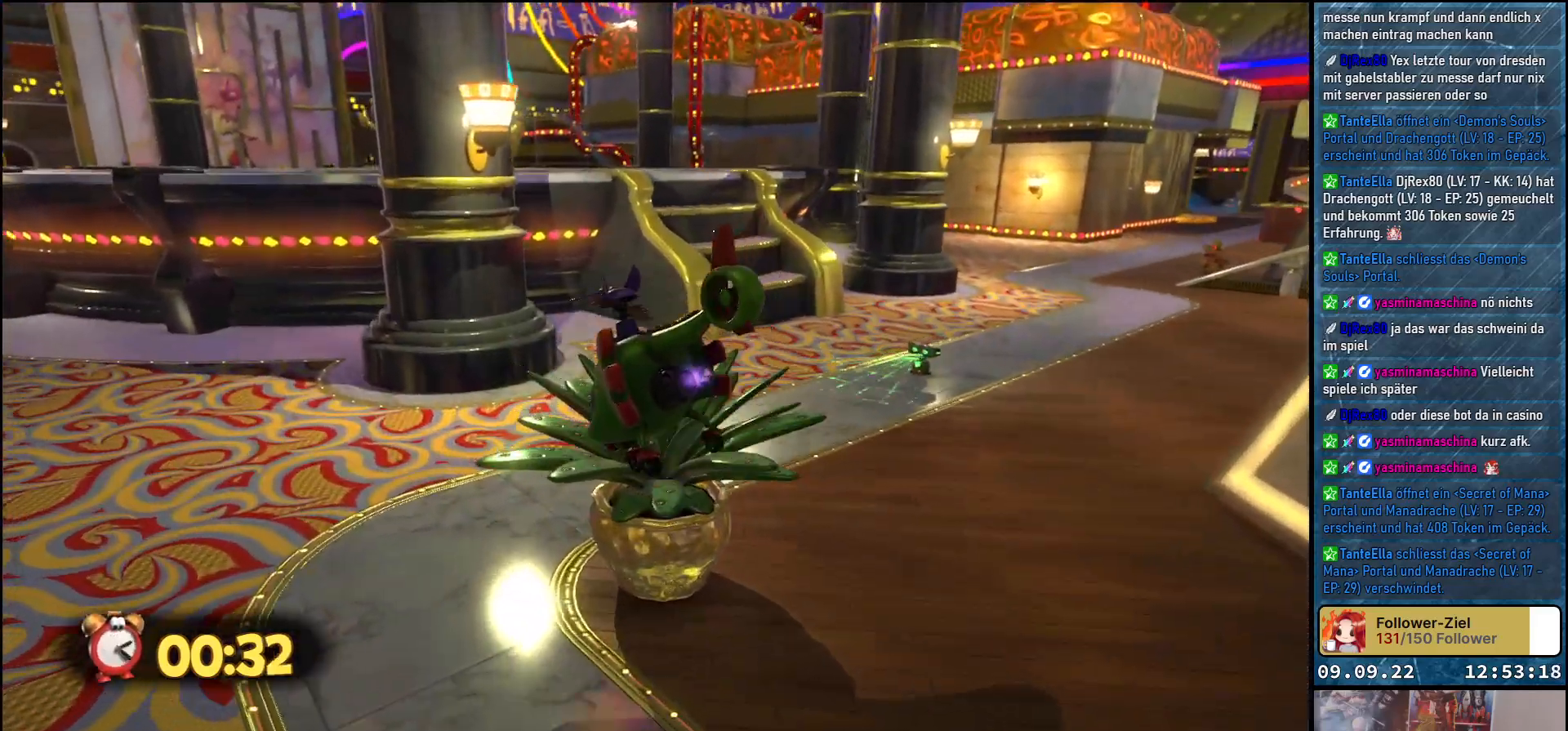
{"buttons": ["A"], "left_stick": "up-left", "right_stick": "right", "events": []}
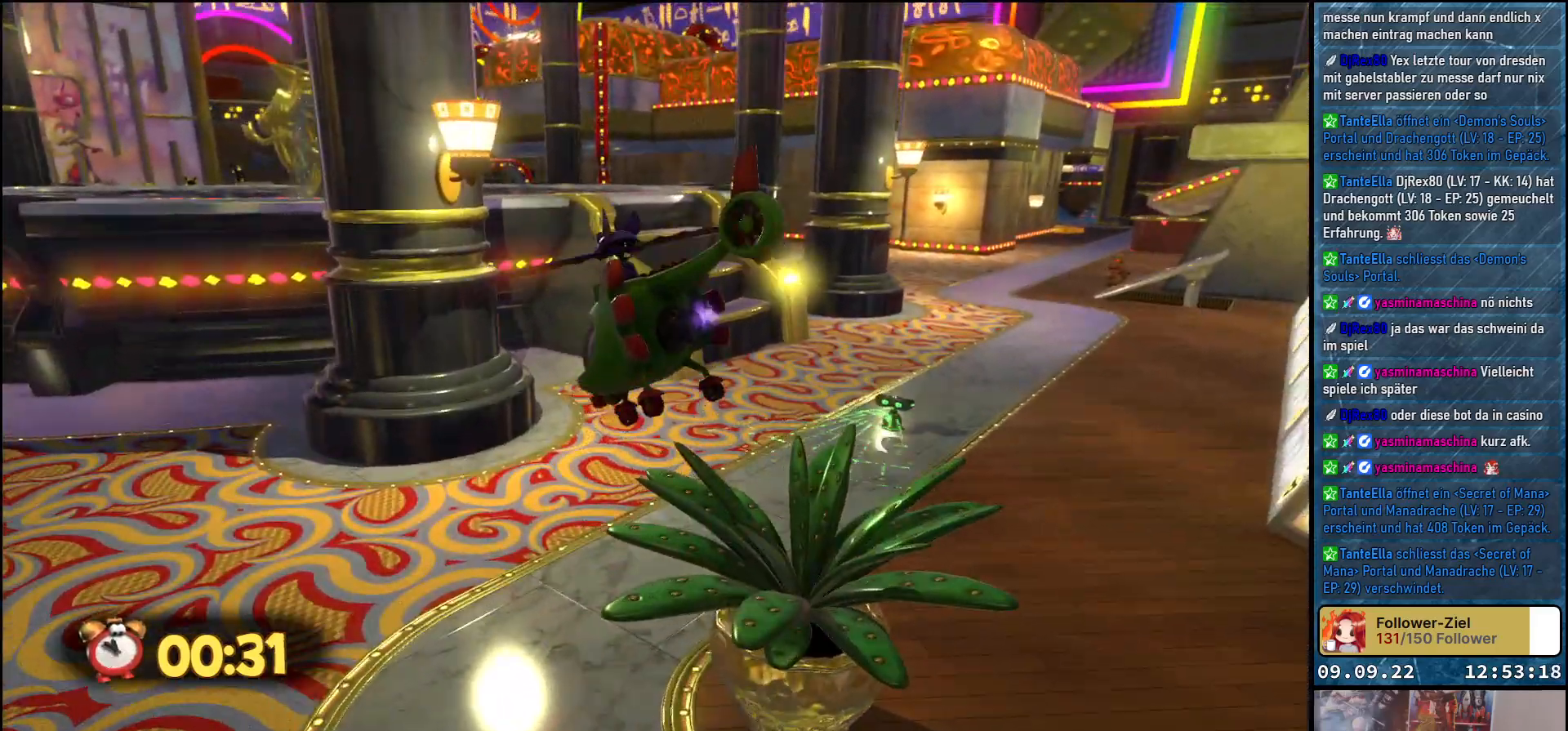
{"buttons": [], "left_stick": "left", "right_stick": "down-right", "events": [[233, "A", "up"], [300, "right_stick", "down-right"], [483, "left_stick", "left"]]}
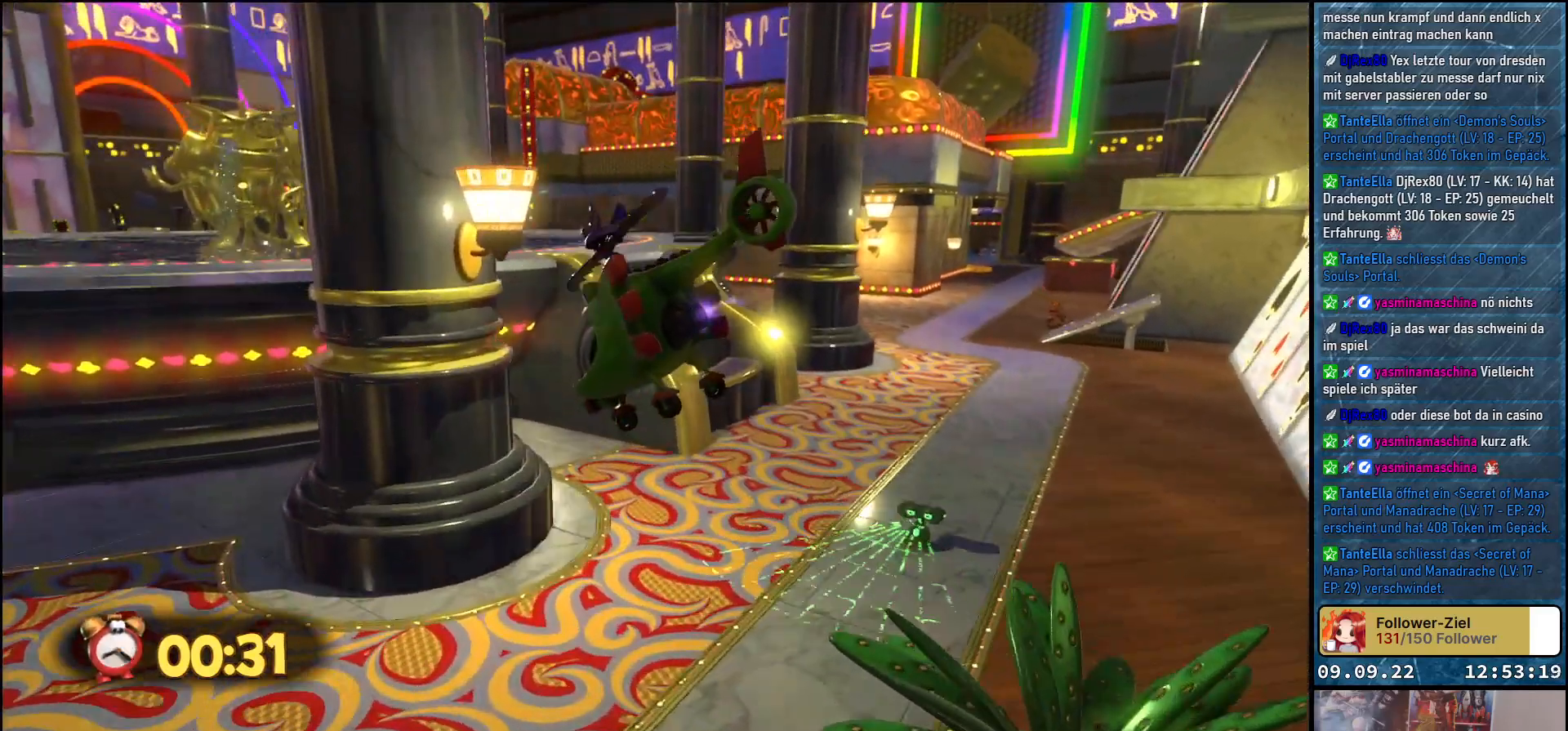
{"buttons": ["A"], "left_stick": "up-left", "right_stick": "down-right", "events": [[83, "A", "down"], [283, "left_stick", "up-left"]]}
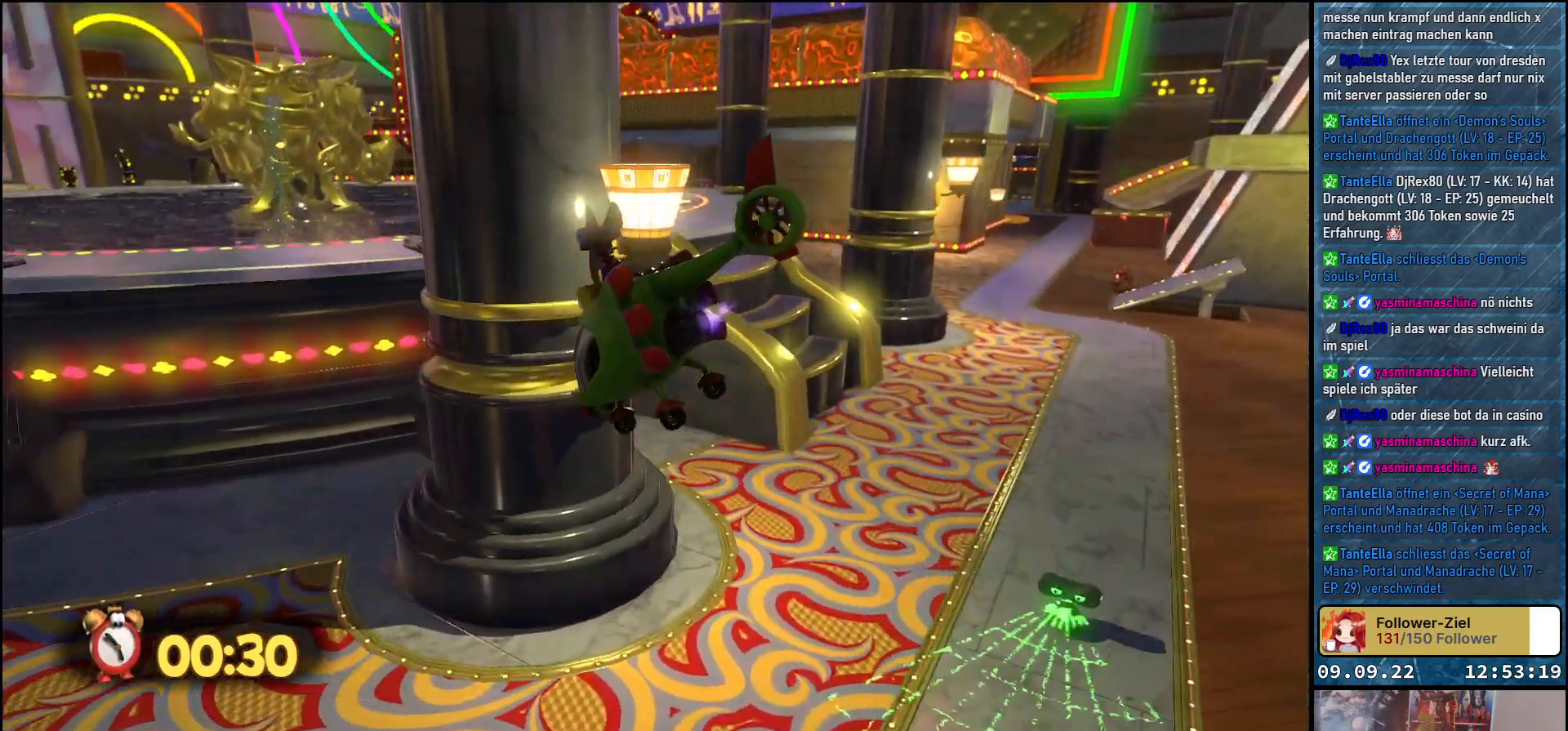
{"buttons": ["A"], "left_stick": "up-left", "right_stick": "down-right", "events": []}
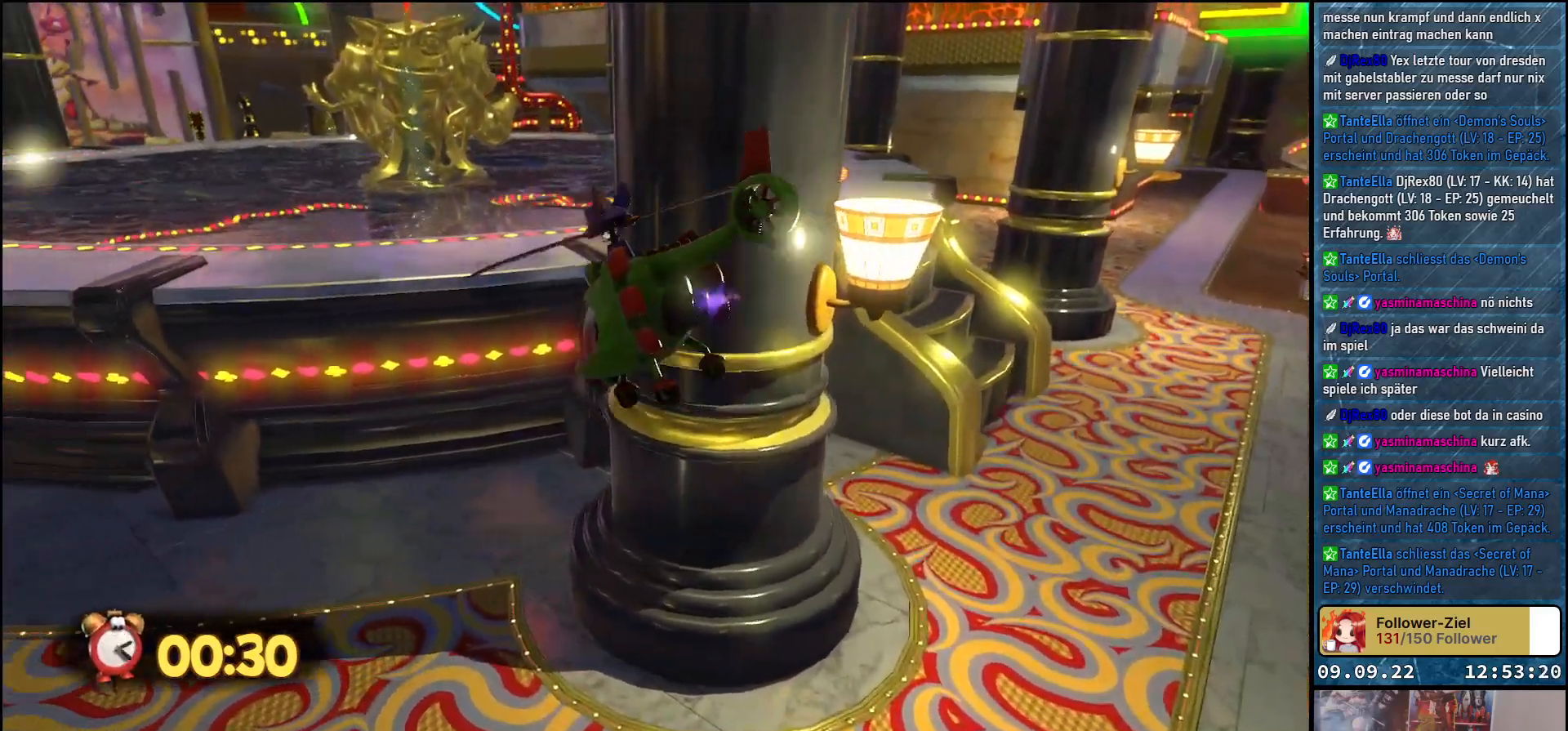
{"buttons": [], "left_stick": "up", "right_stick": "center", "events": [[17, "right_stick", "center"], [217, "A", "up"], [433, "left_stick", "up"]]}
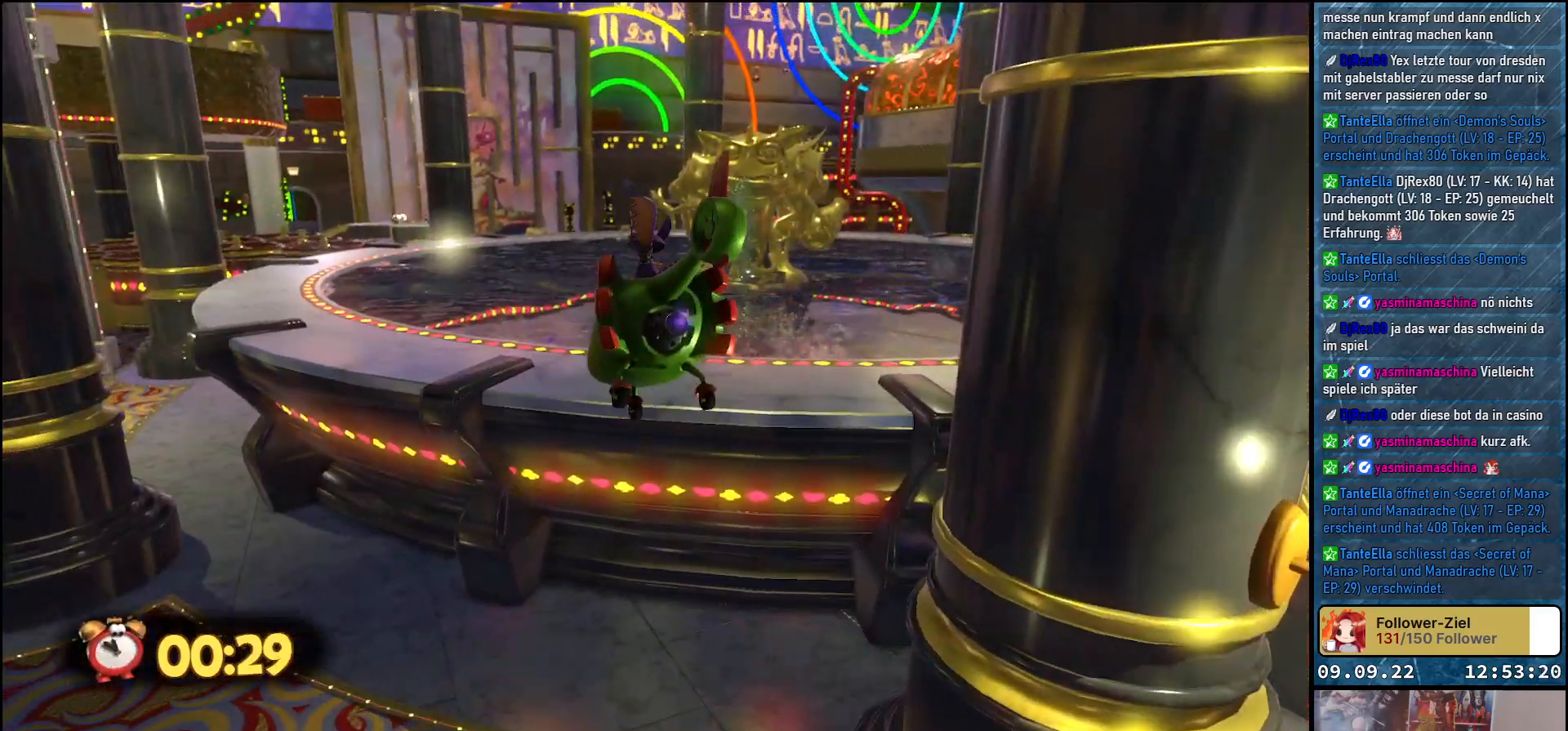
{"buttons": [], "left_stick": "up", "right_stick": "center", "events": []}
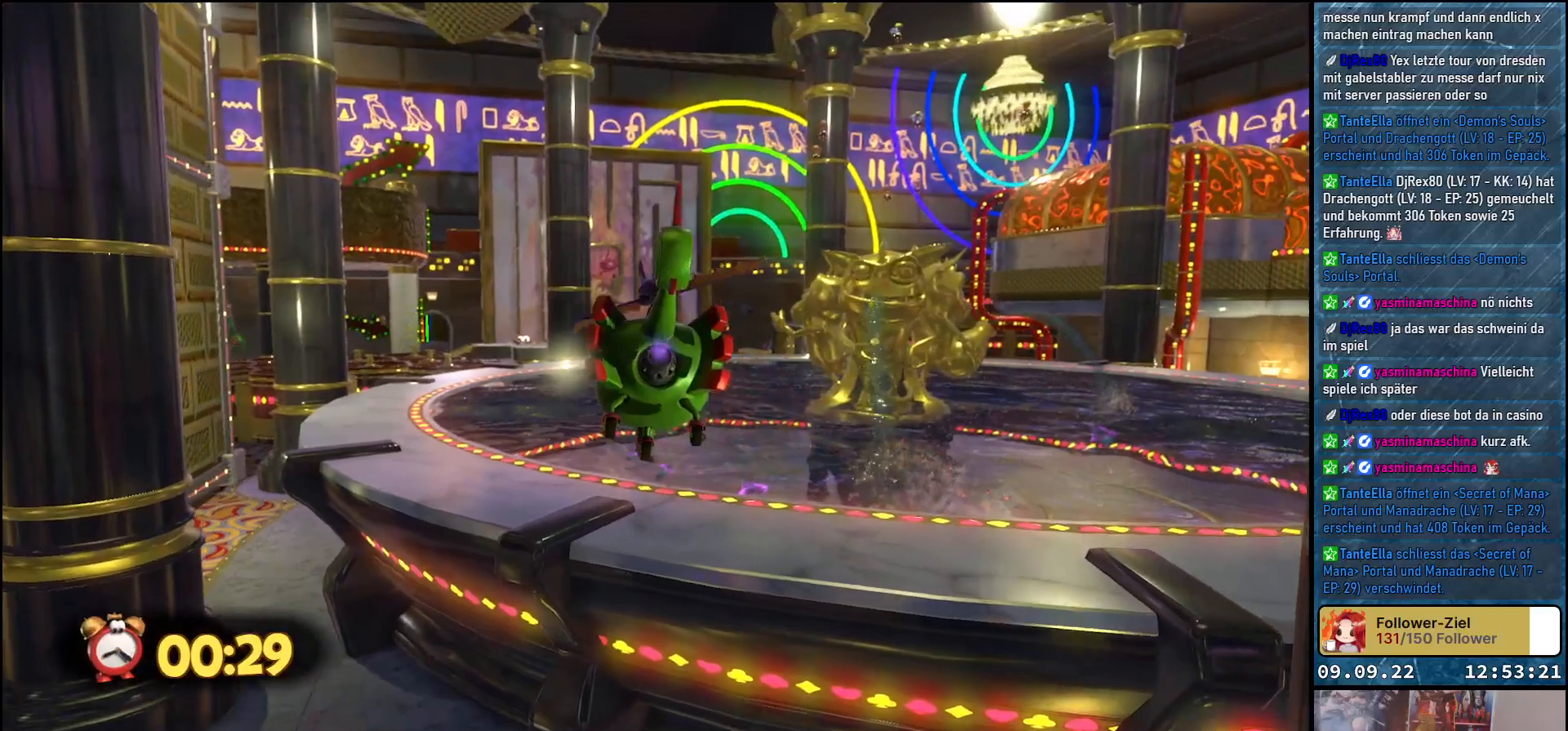
{"buttons": [], "left_stick": "up", "right_stick": "center", "events": []}
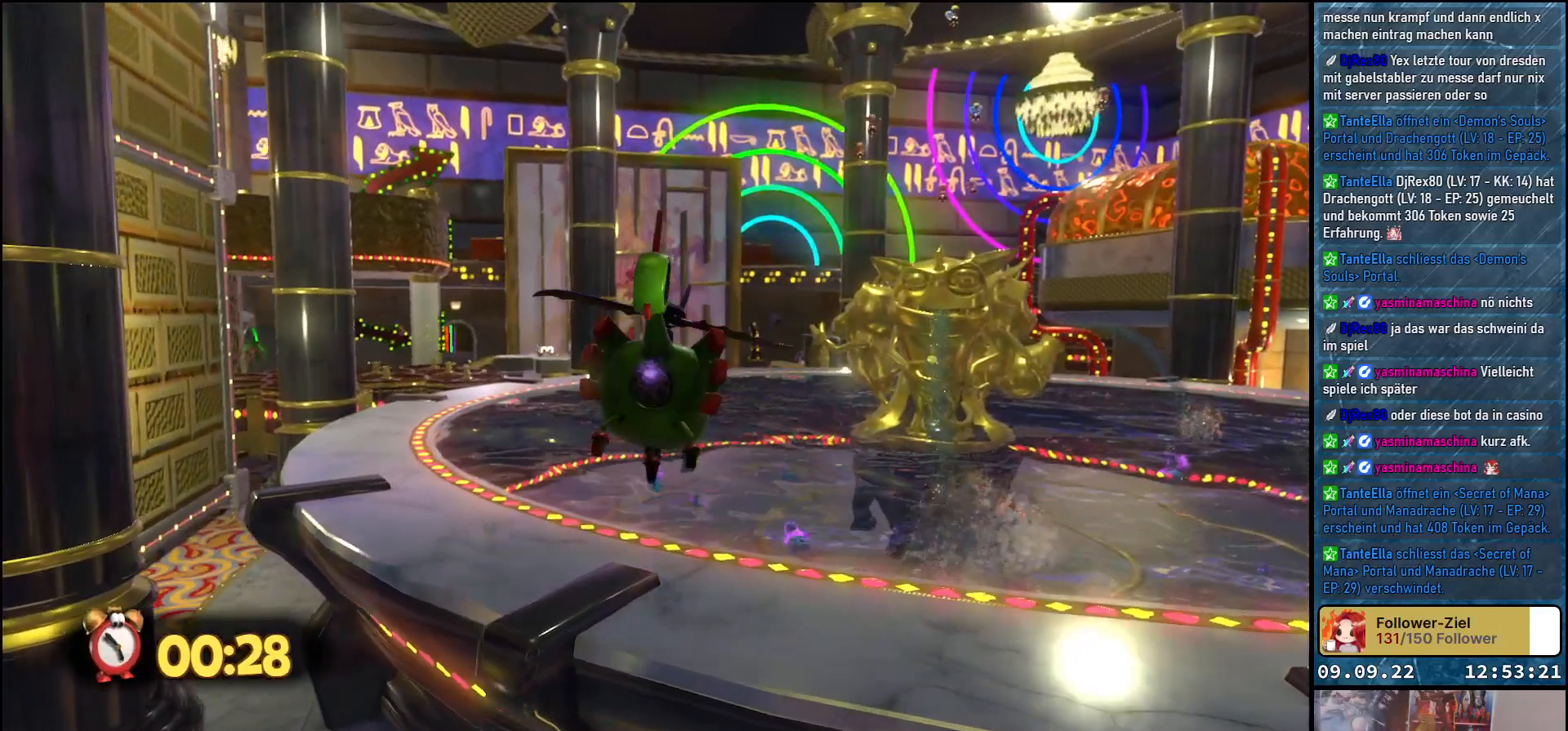
{"buttons": [], "left_stick": "up", "right_stick": "center", "events": []}
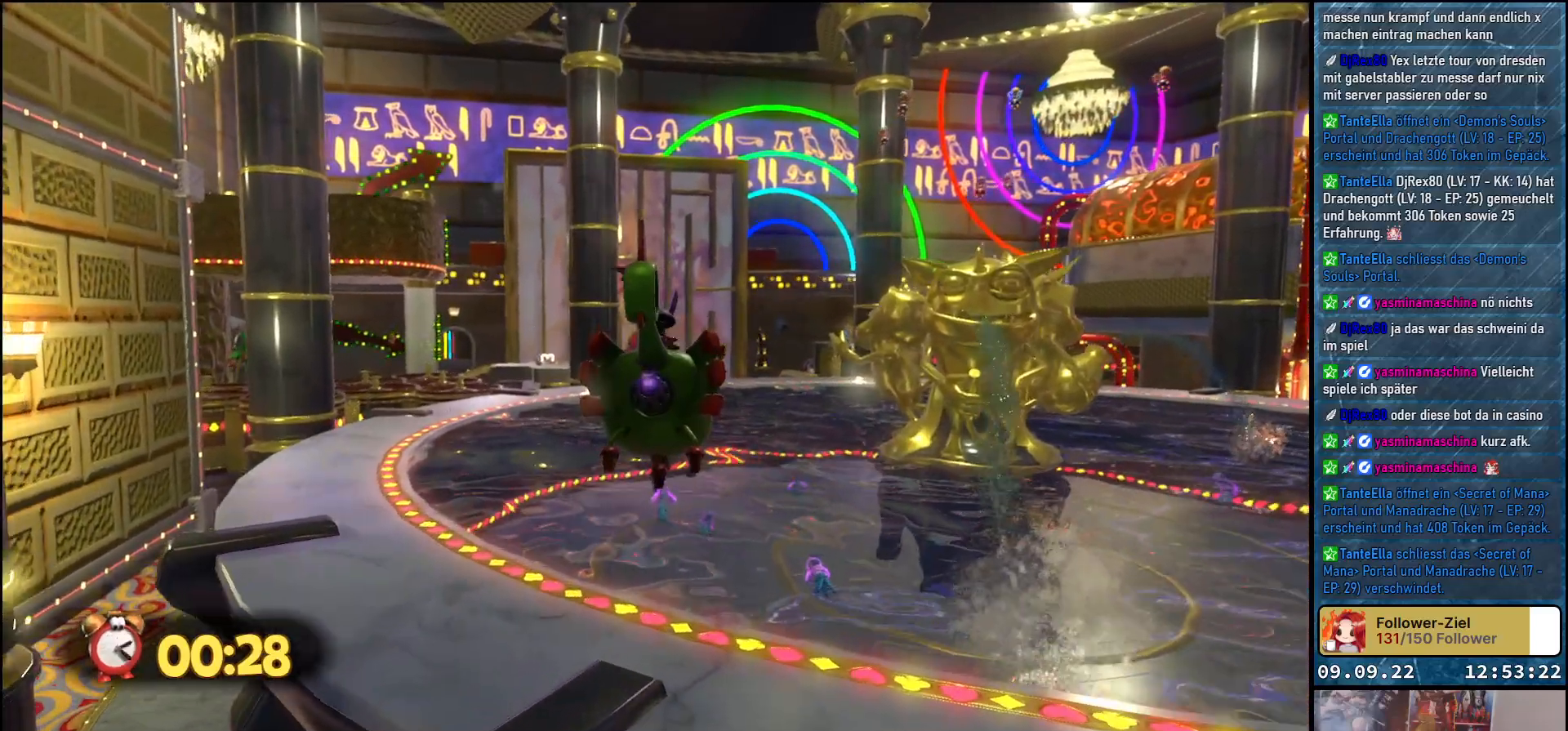
{"buttons": [], "left_stick": "up", "right_stick": "center", "events": []}
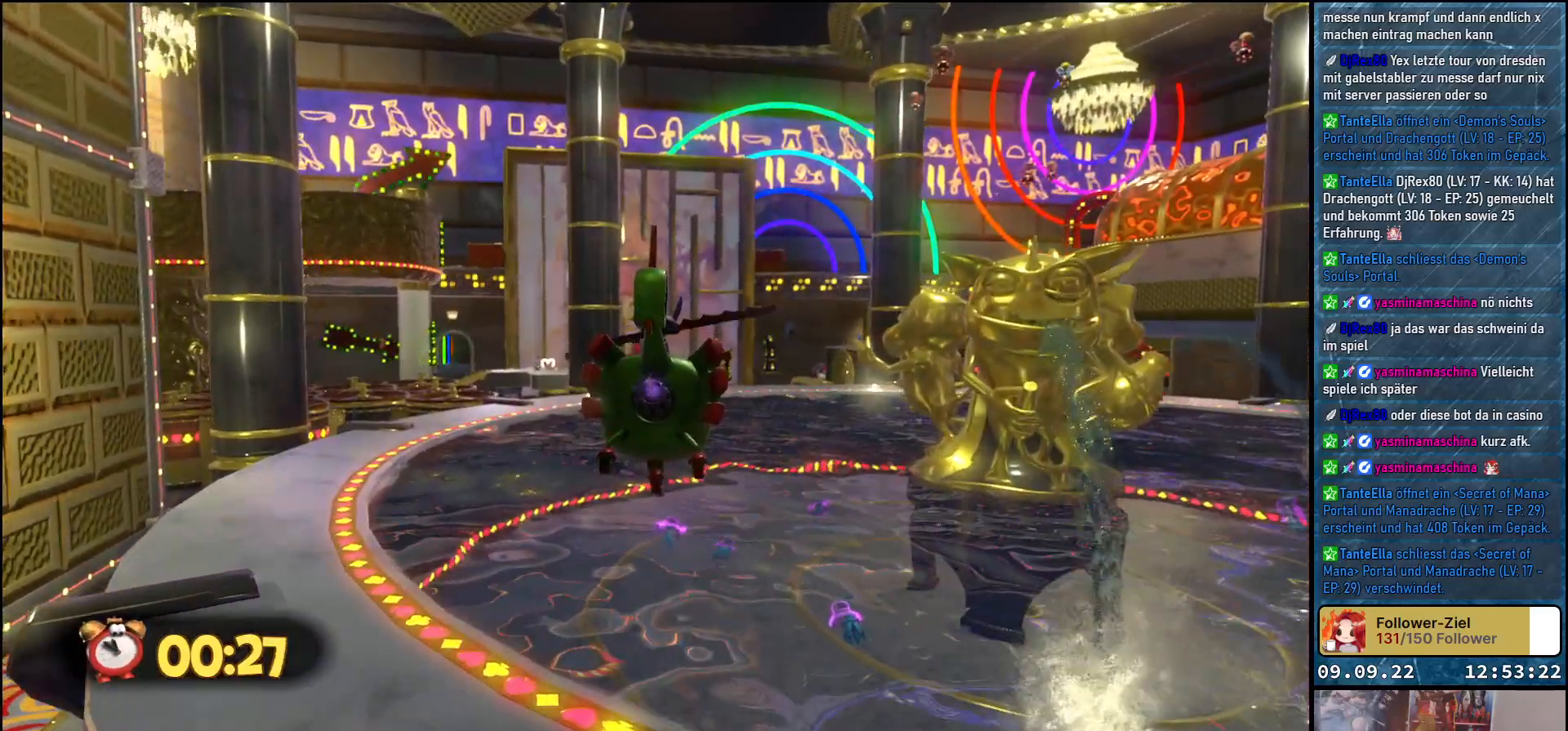
{"buttons": [], "left_stick": "up", "right_stick": "center", "events": []}
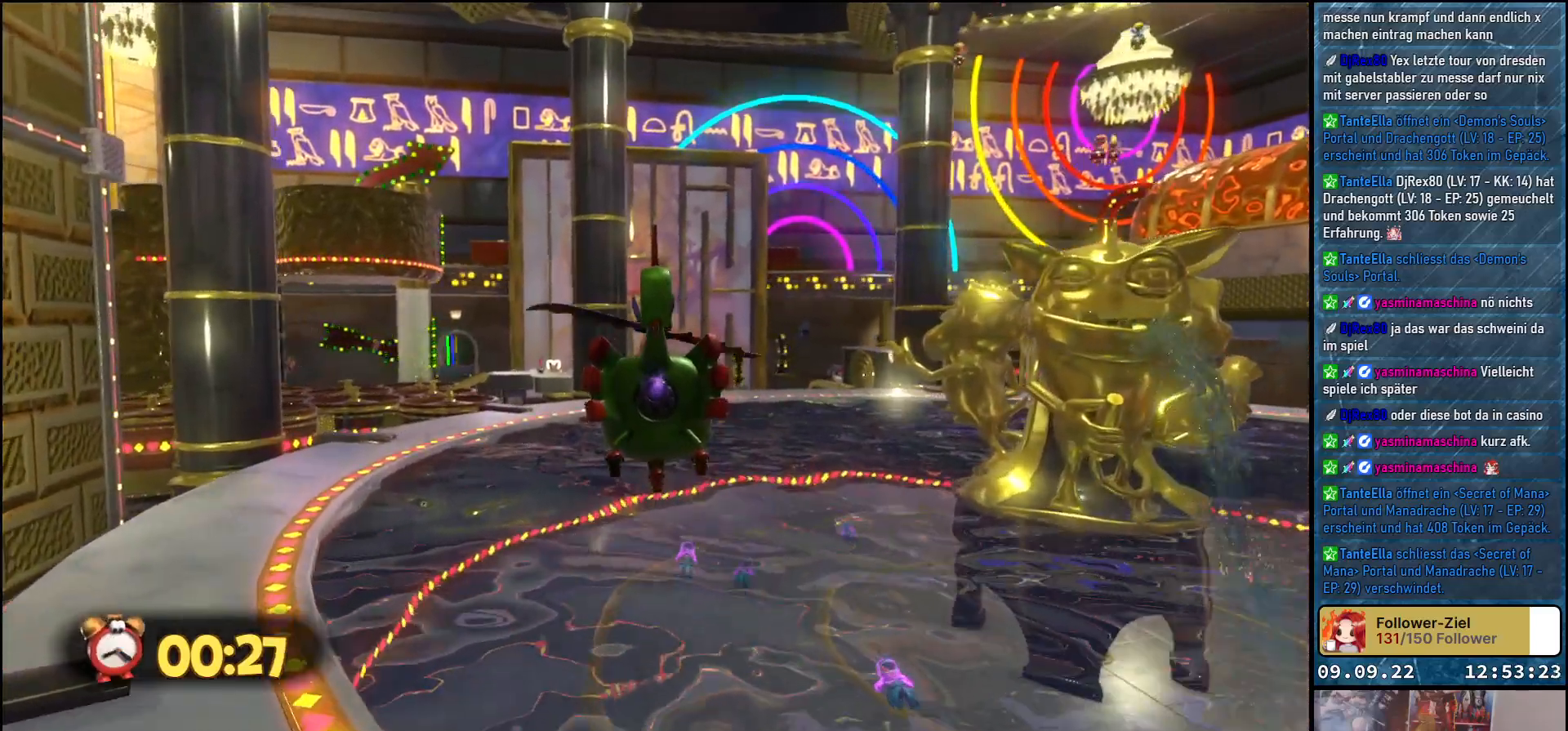
{"buttons": [], "left_stick": "up", "right_stick": "center", "events": []}
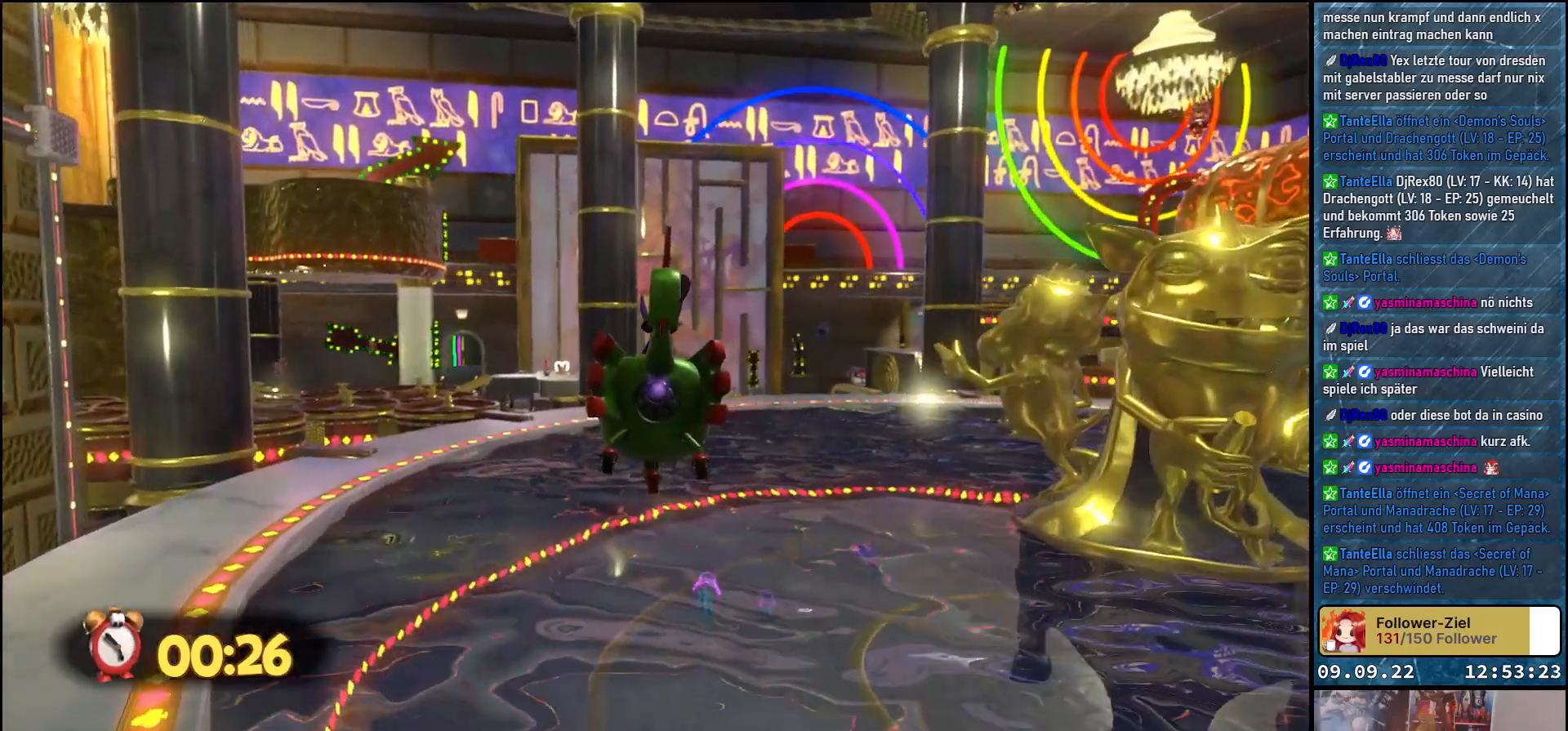
{"buttons": [], "left_stick": "up", "right_stick": "center", "events": []}
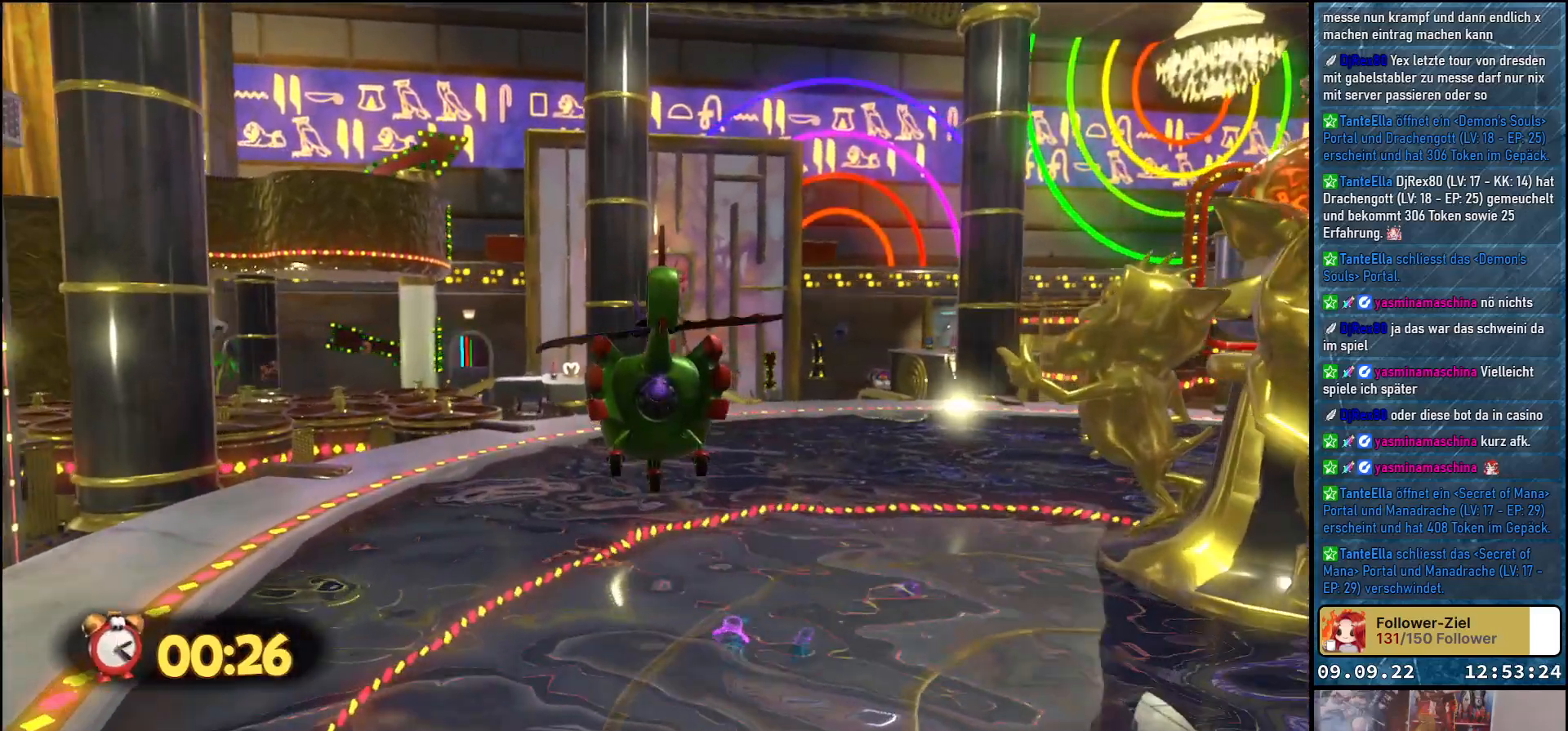
{"buttons": [], "left_stick": "up", "right_stick": "center", "events": []}
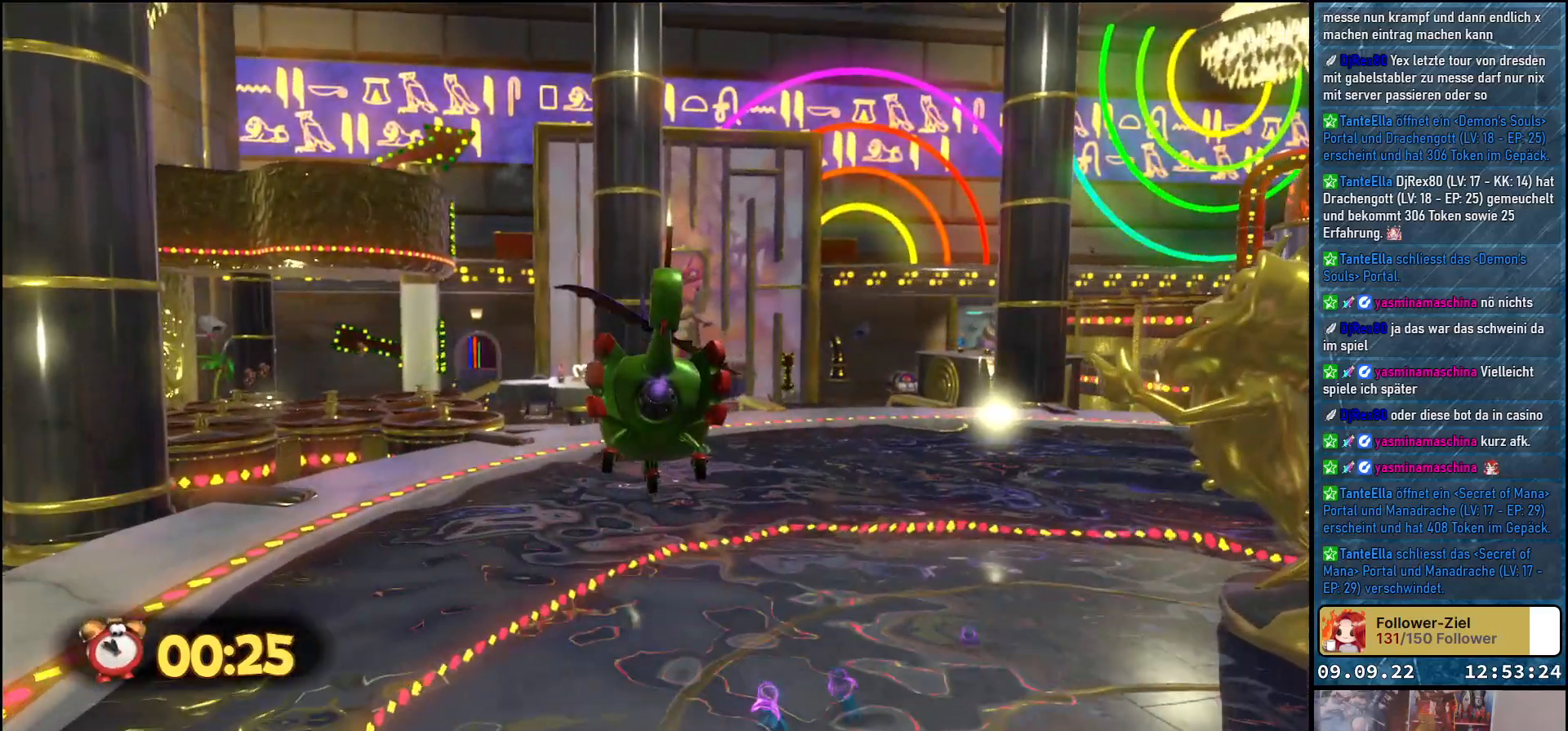
{"buttons": [], "left_stick": "up", "right_stick": "down-left", "events": [[133, "right_stick", "down-left"]]}
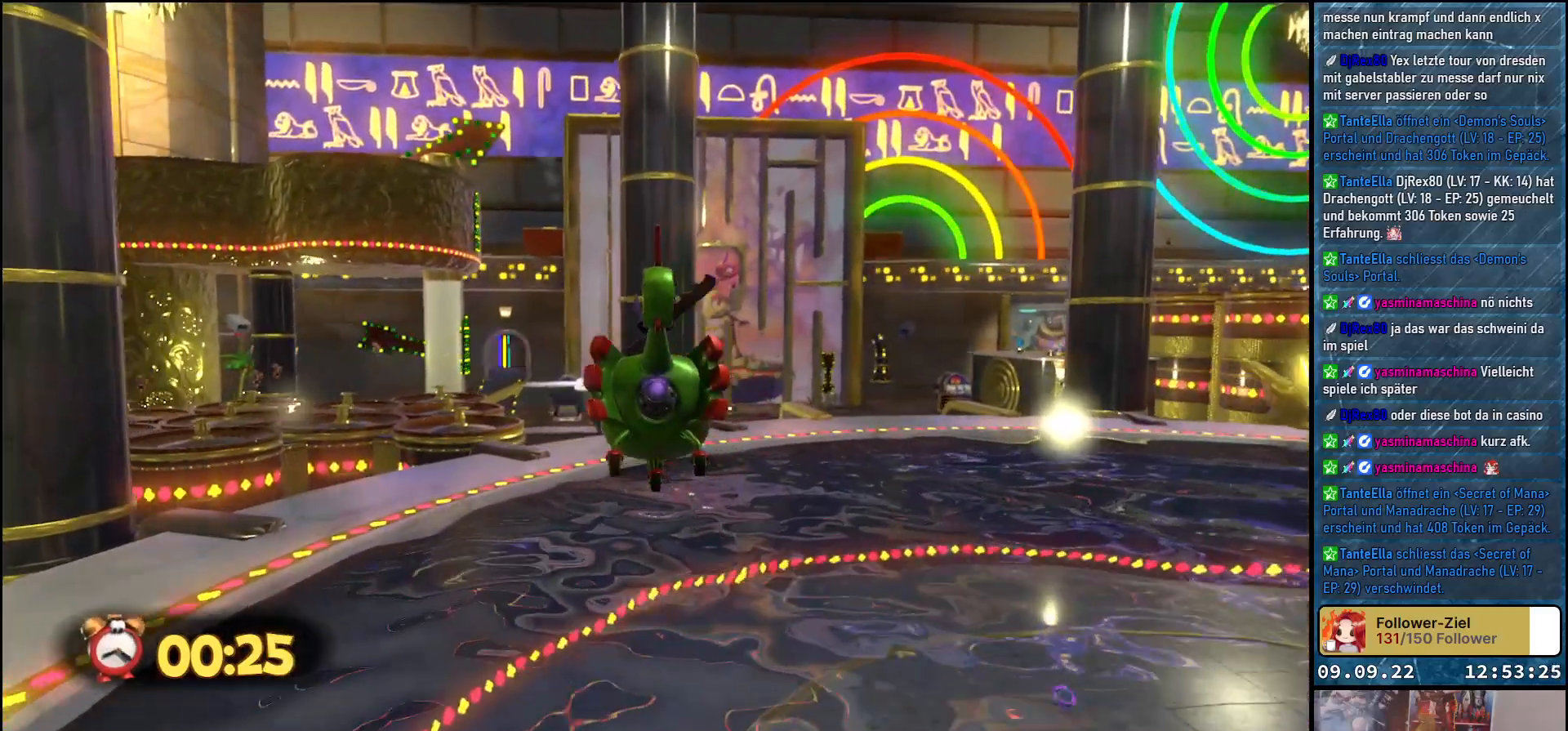
{"buttons": [], "left_stick": "up", "right_stick": "down-left", "events": []}
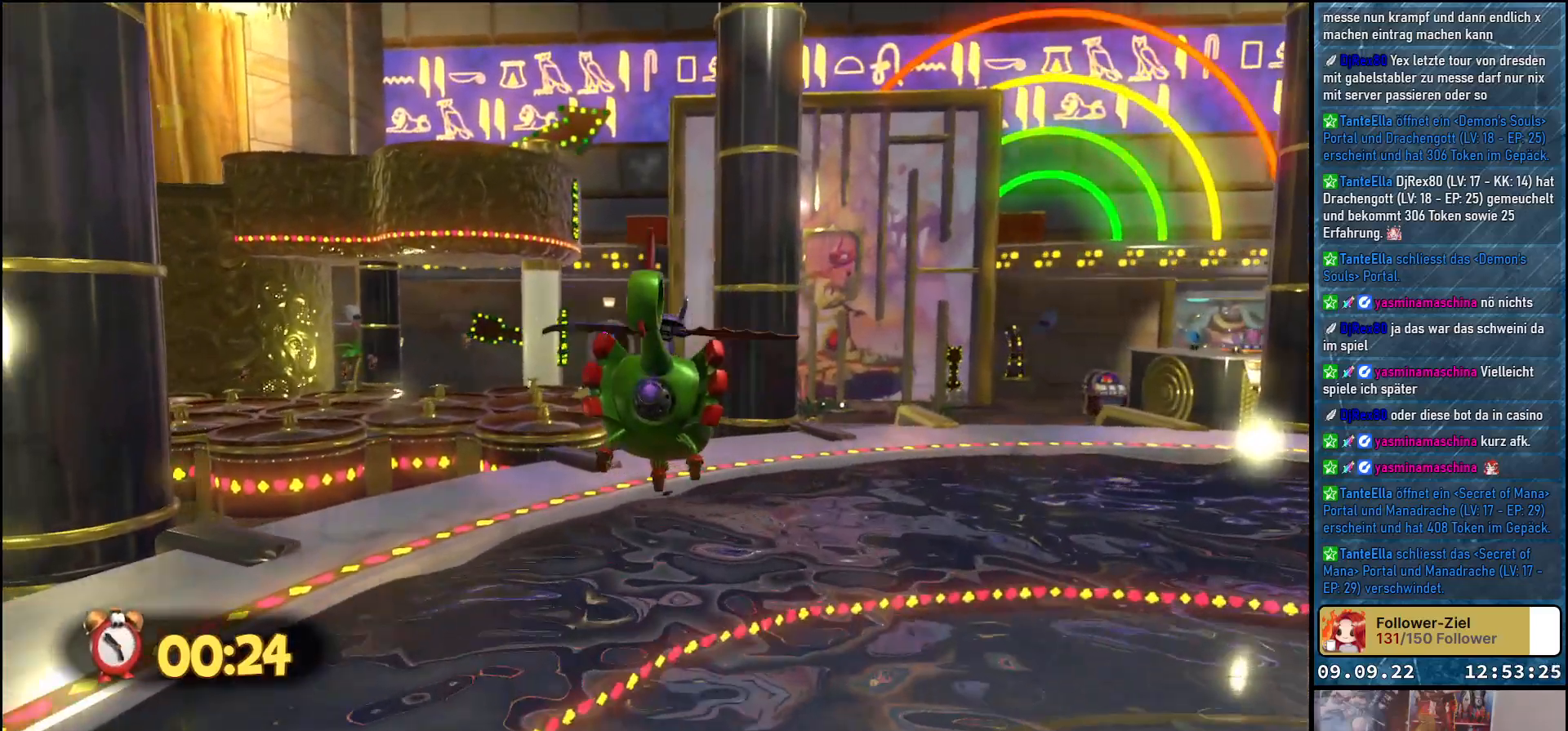
{"buttons": [], "left_stick": "up", "right_stick": "down-left", "events": []}
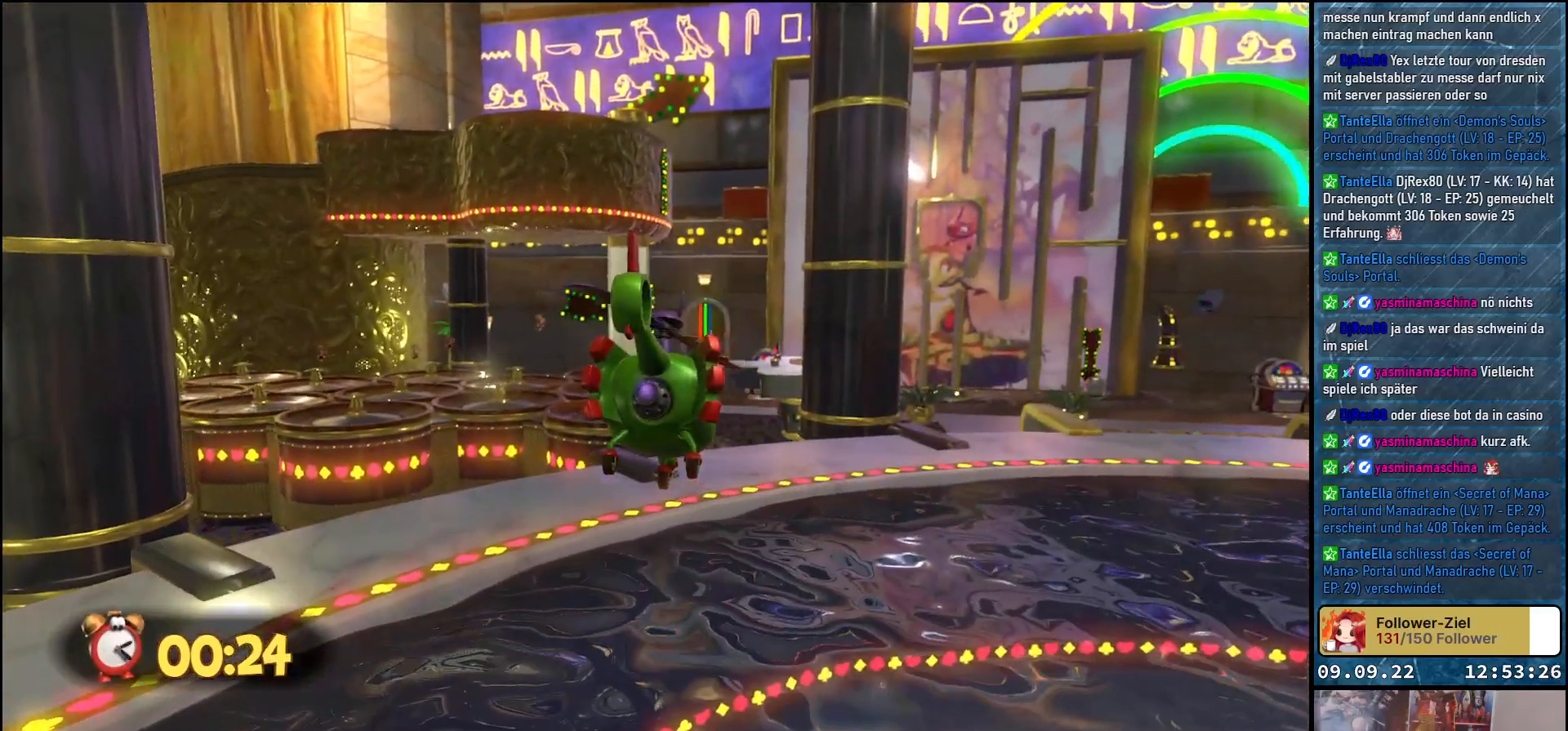
{"buttons": [], "left_stick": "up", "right_stick": "left", "events": [[333, "right_stick", "left"]]}
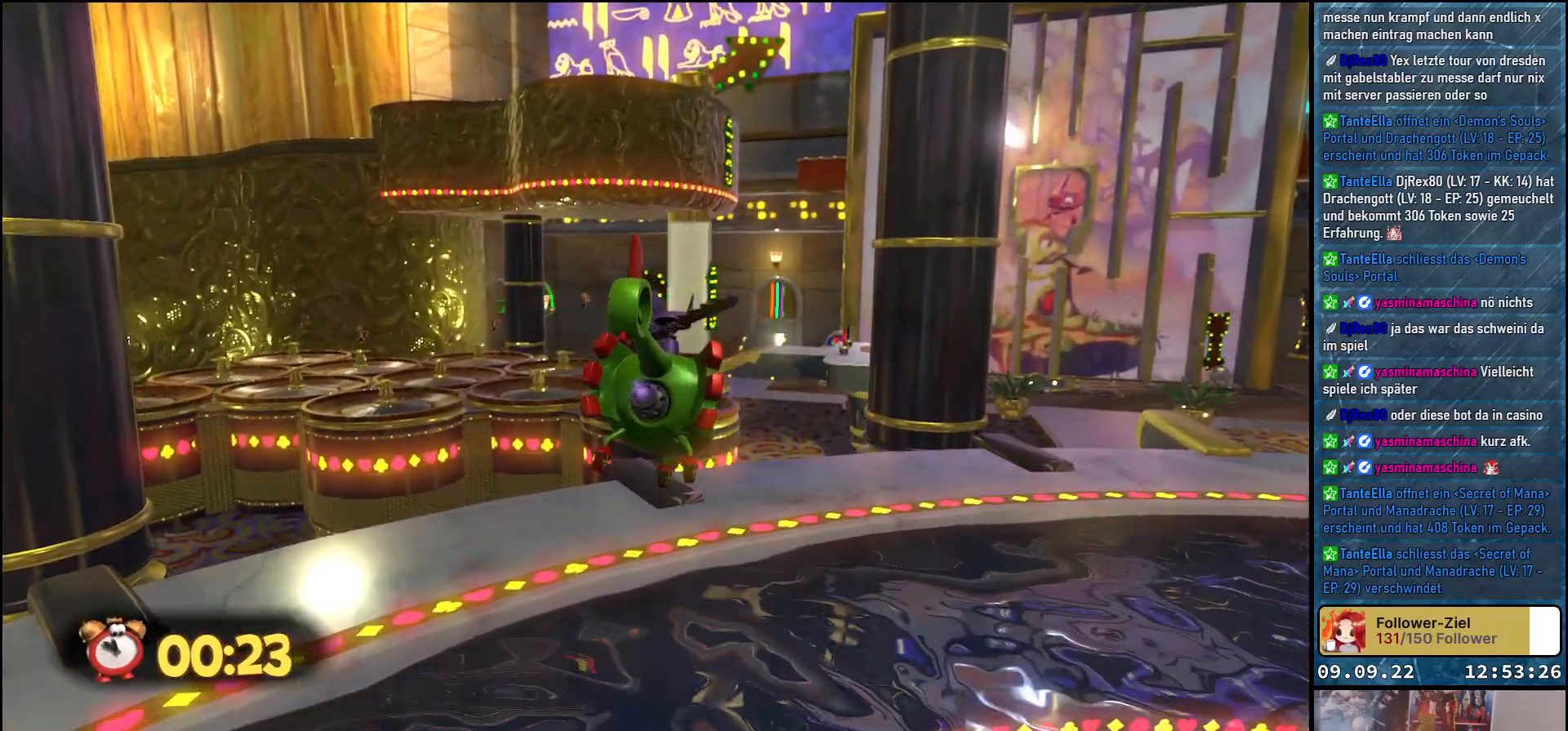
{"buttons": [], "left_stick": "up", "right_stick": "left", "events": []}
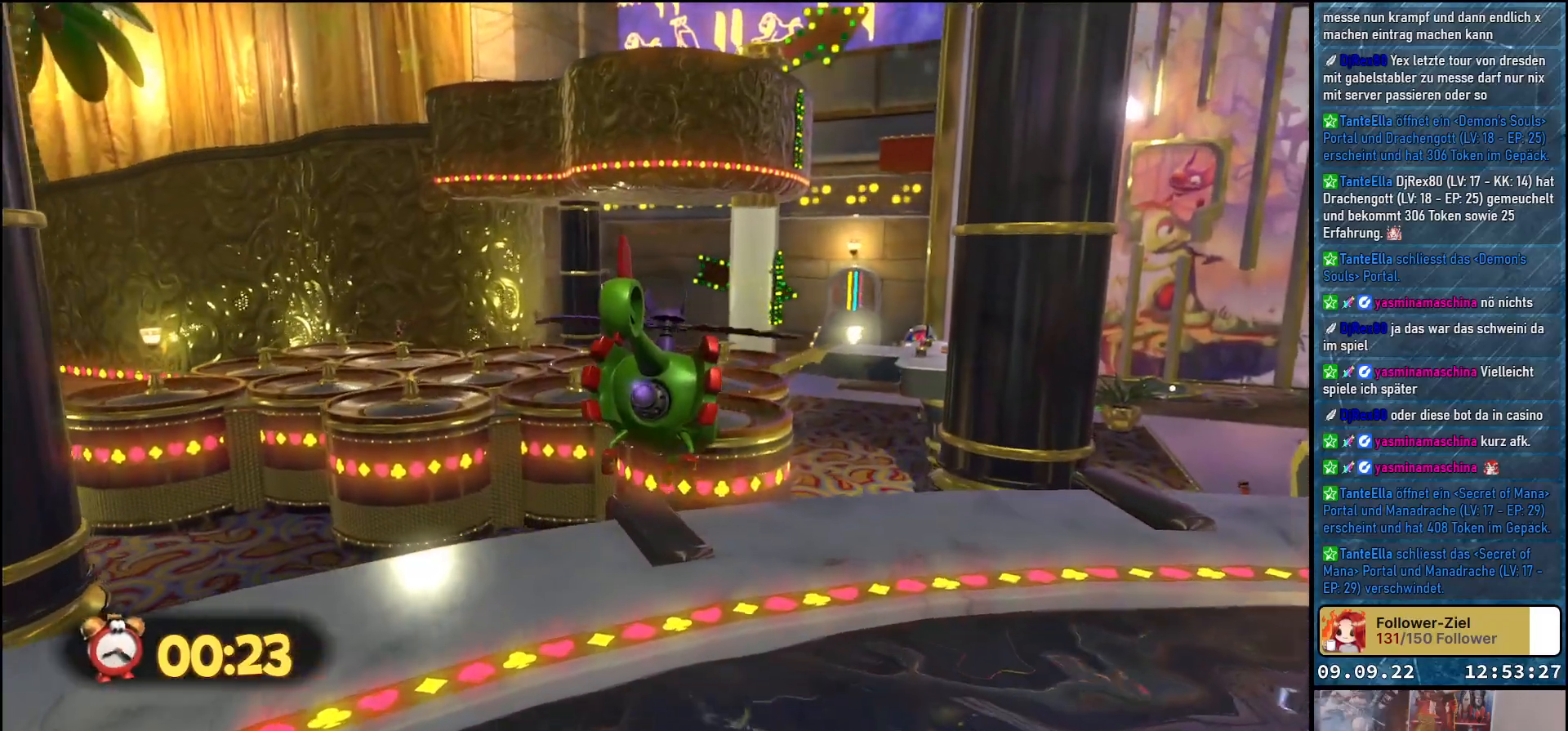
{"buttons": [], "left_stick": "up", "right_stick": "left", "events": []}
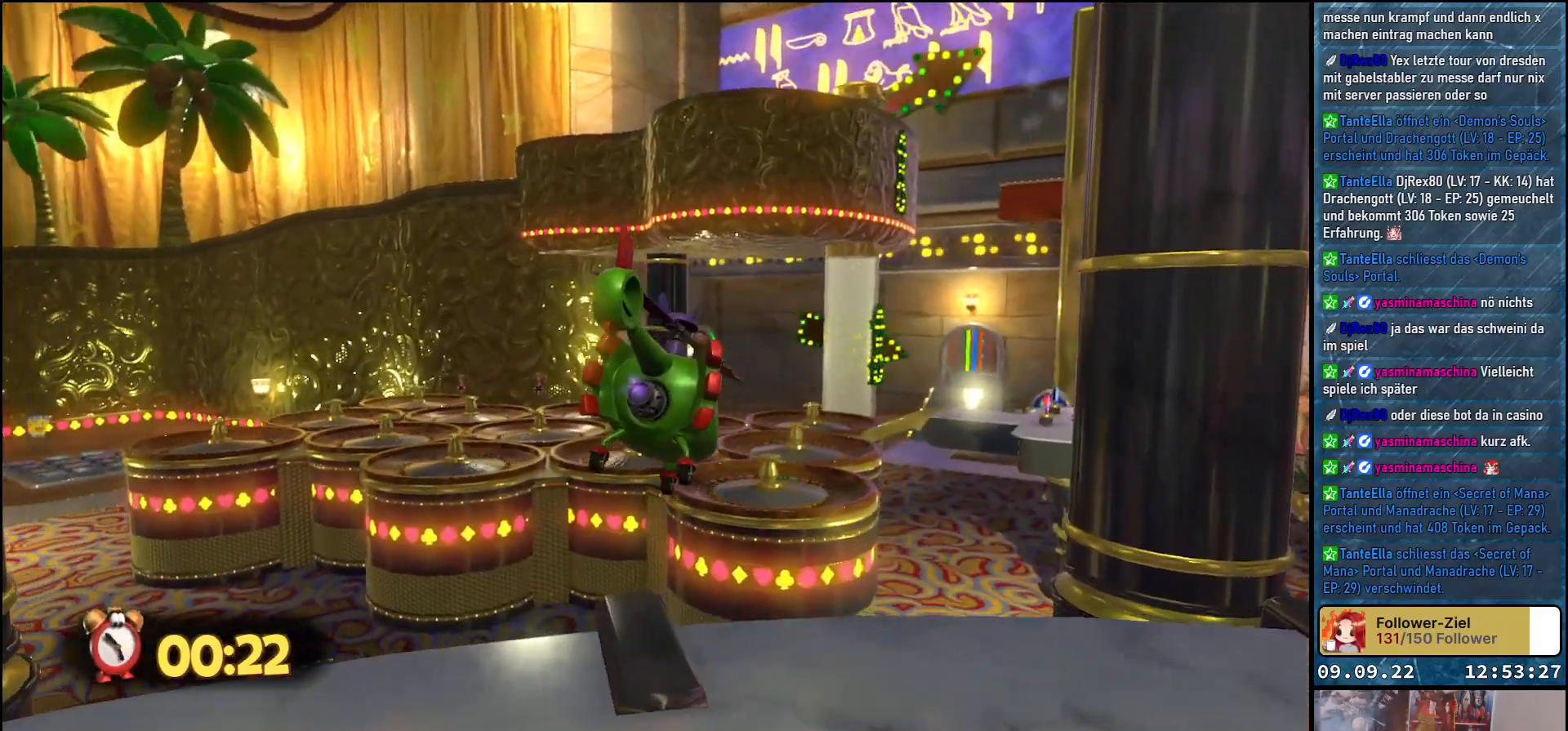
{"buttons": [], "left_stick": "up", "right_stick": "left", "events": []}
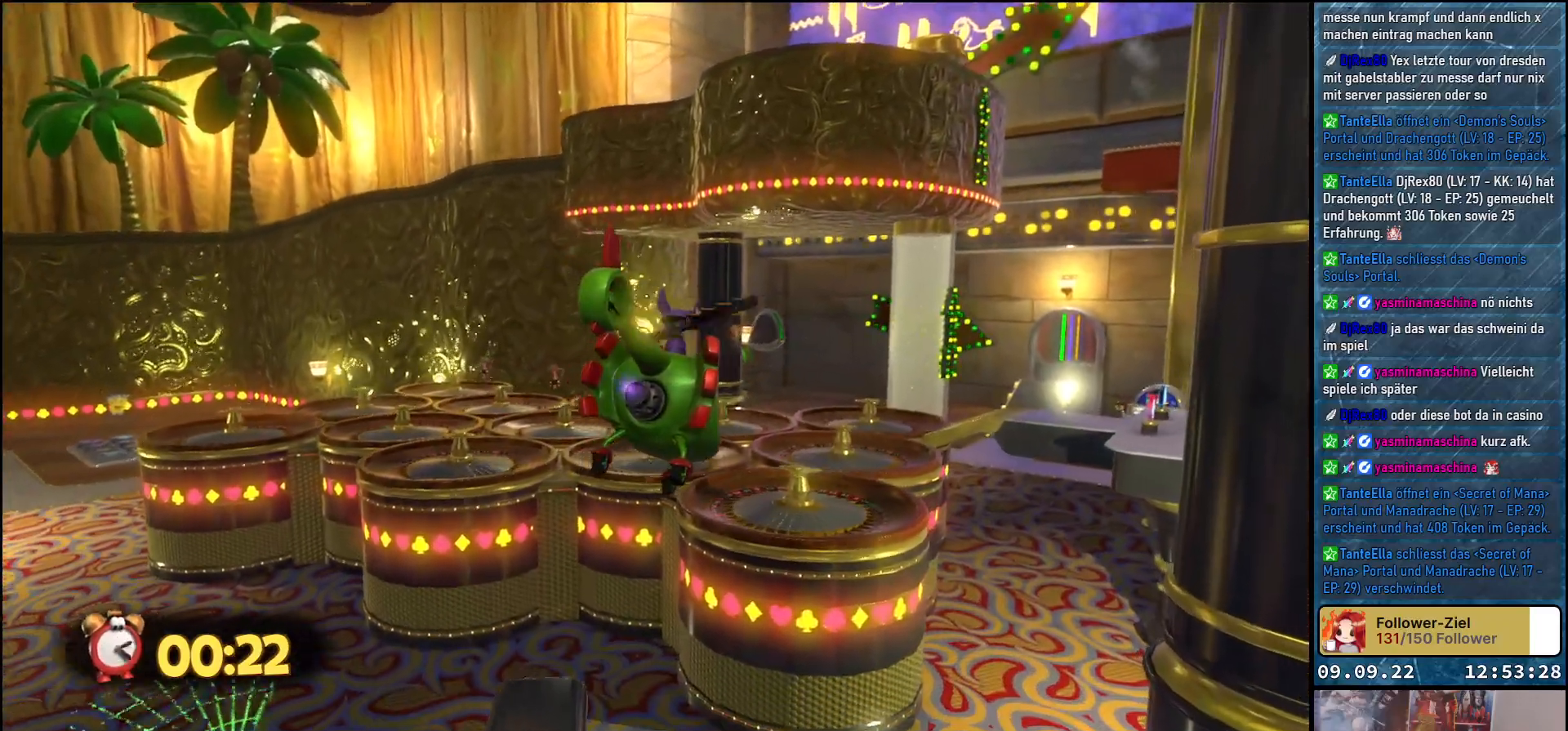
{"buttons": [], "left_stick": "up", "right_stick": "center", "events": [[233, "right_stick", "center"]]}
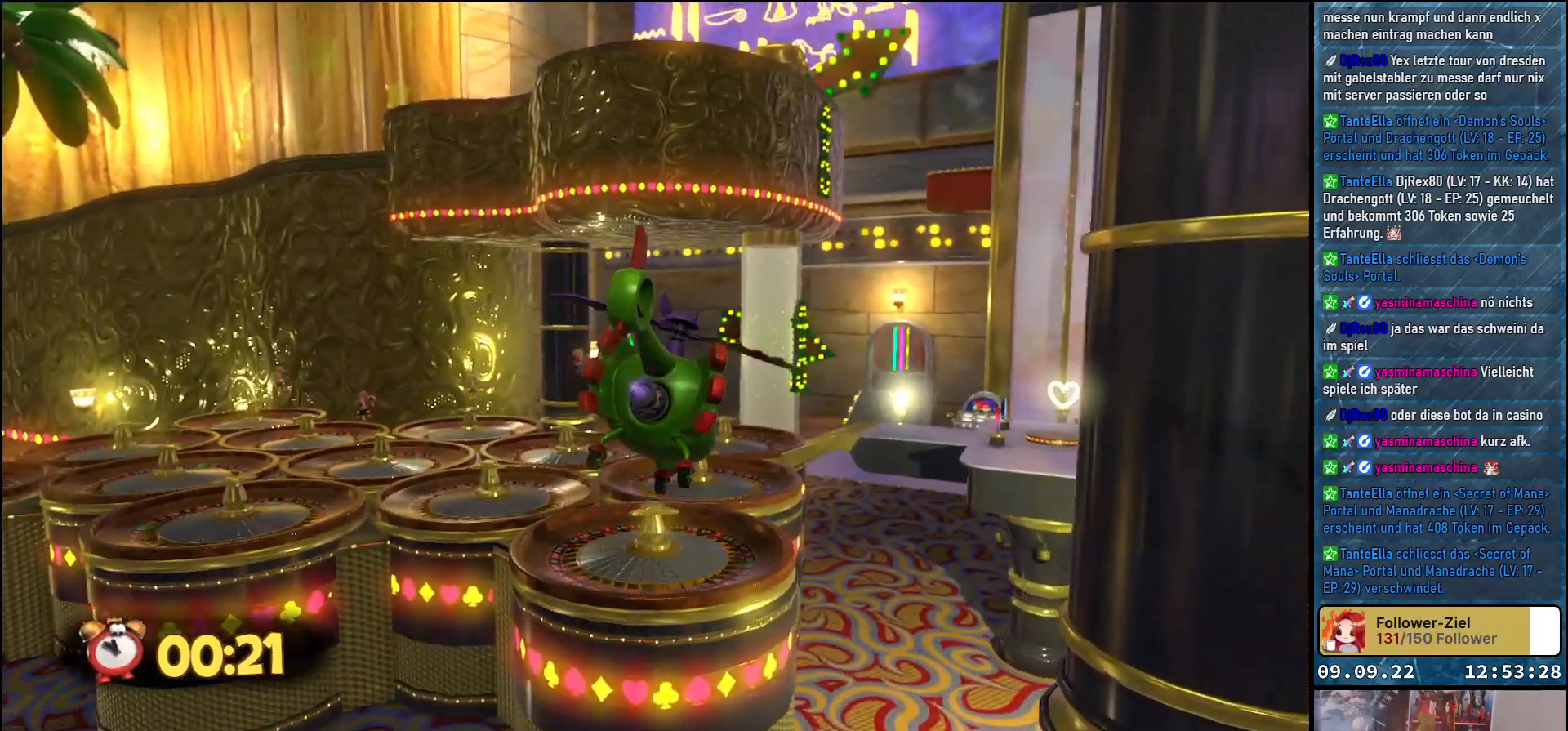
{"buttons": [], "left_stick": "up", "right_stick": "center", "events": [[83, "right_stick", "right"], [283, "right_stick", "down-right"], [400, "right_stick", "center"]]}
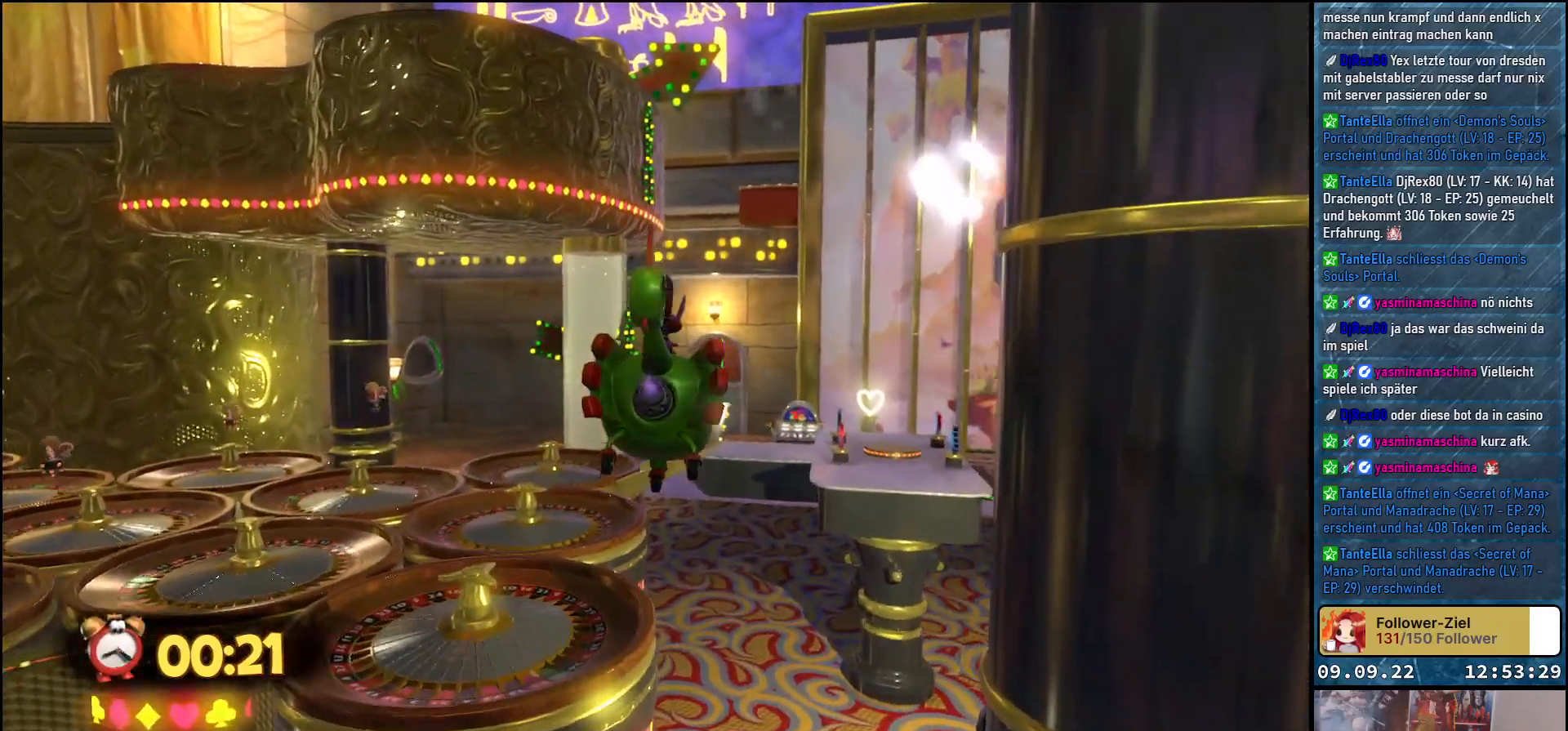
{"buttons": [], "left_stick": "up", "right_stick": "center", "events": []}
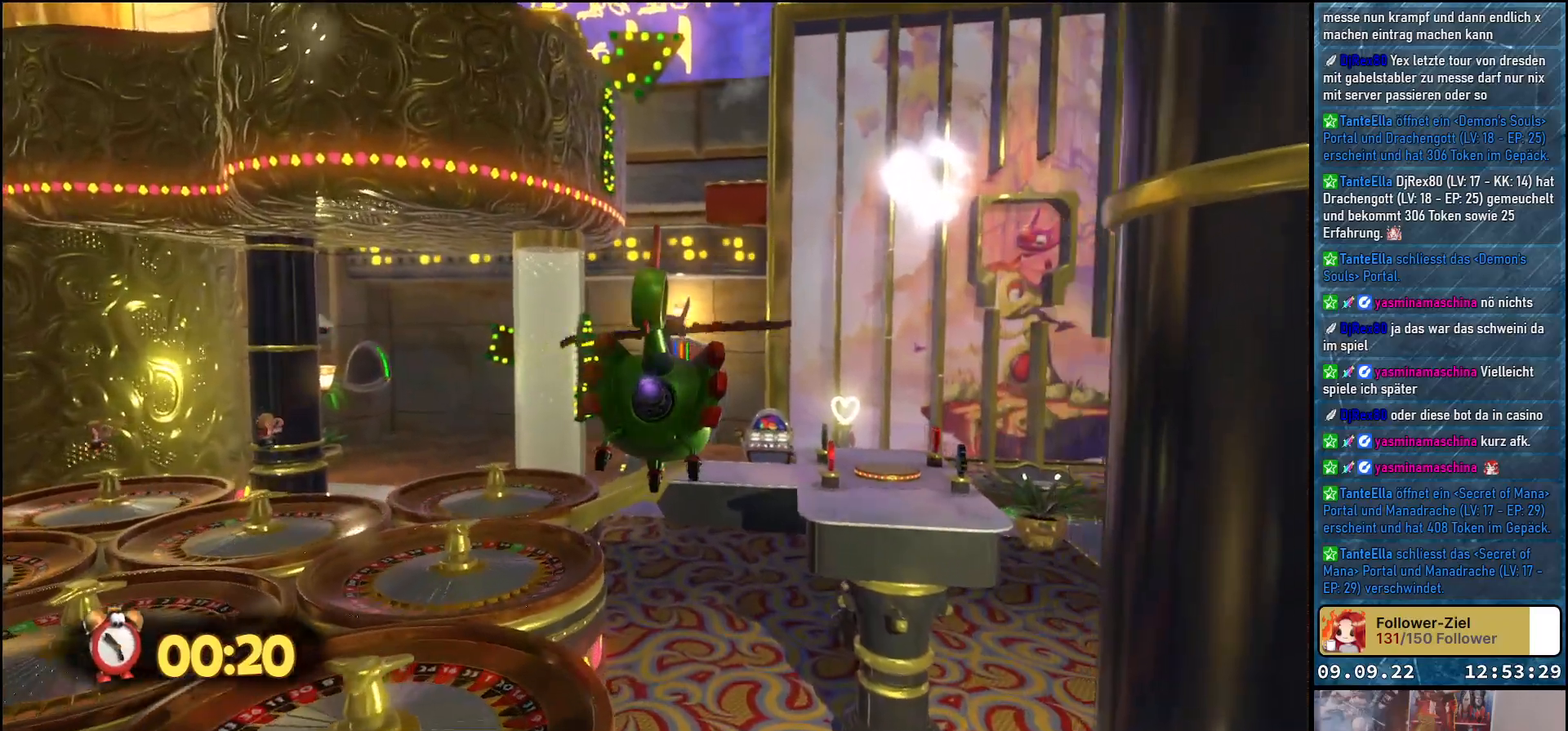
{"buttons": [], "left_stick": "up", "right_stick": "center", "events": []}
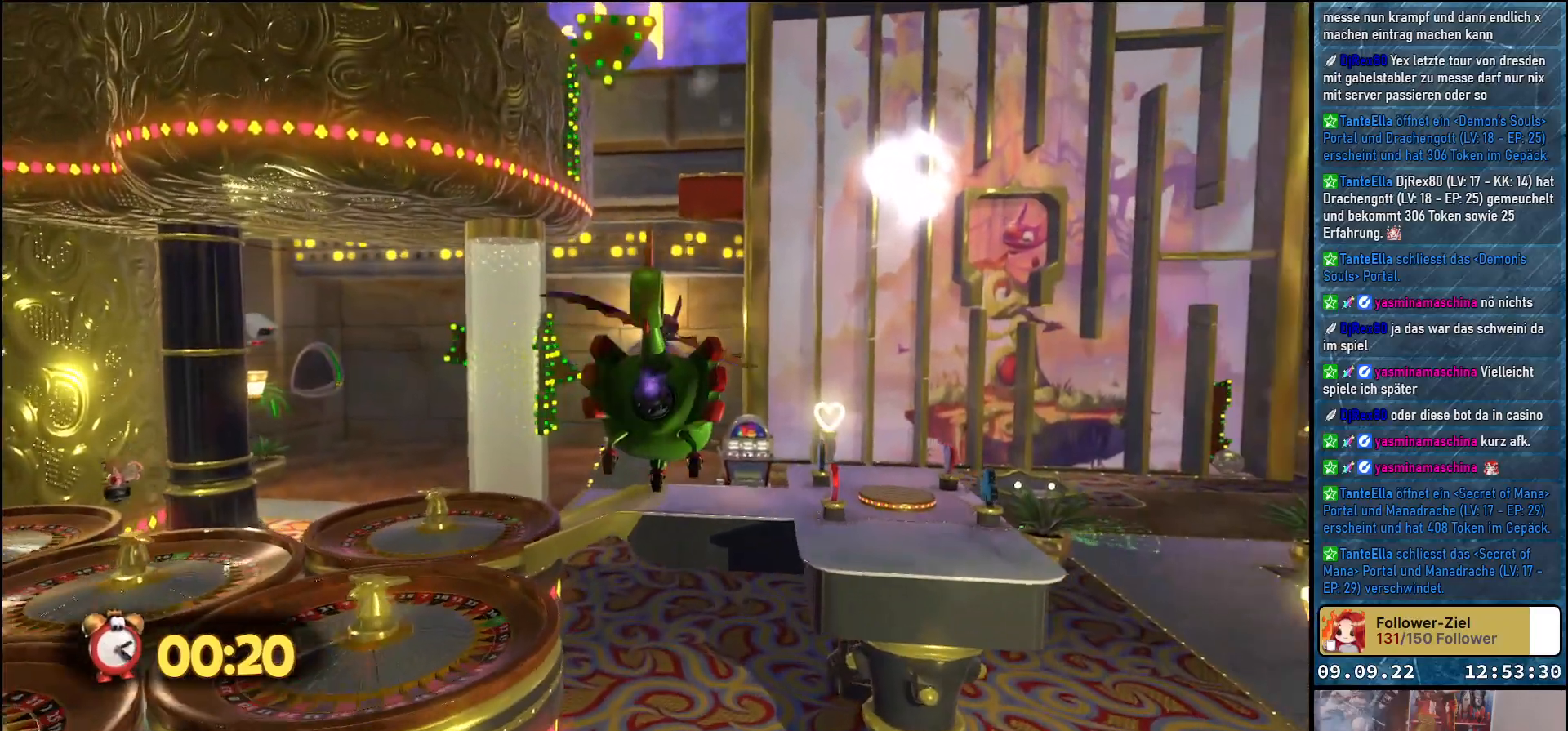
{"buttons": [], "left_stick": "up", "right_stick": "right", "events": [[483, "right_stick", "right"]]}
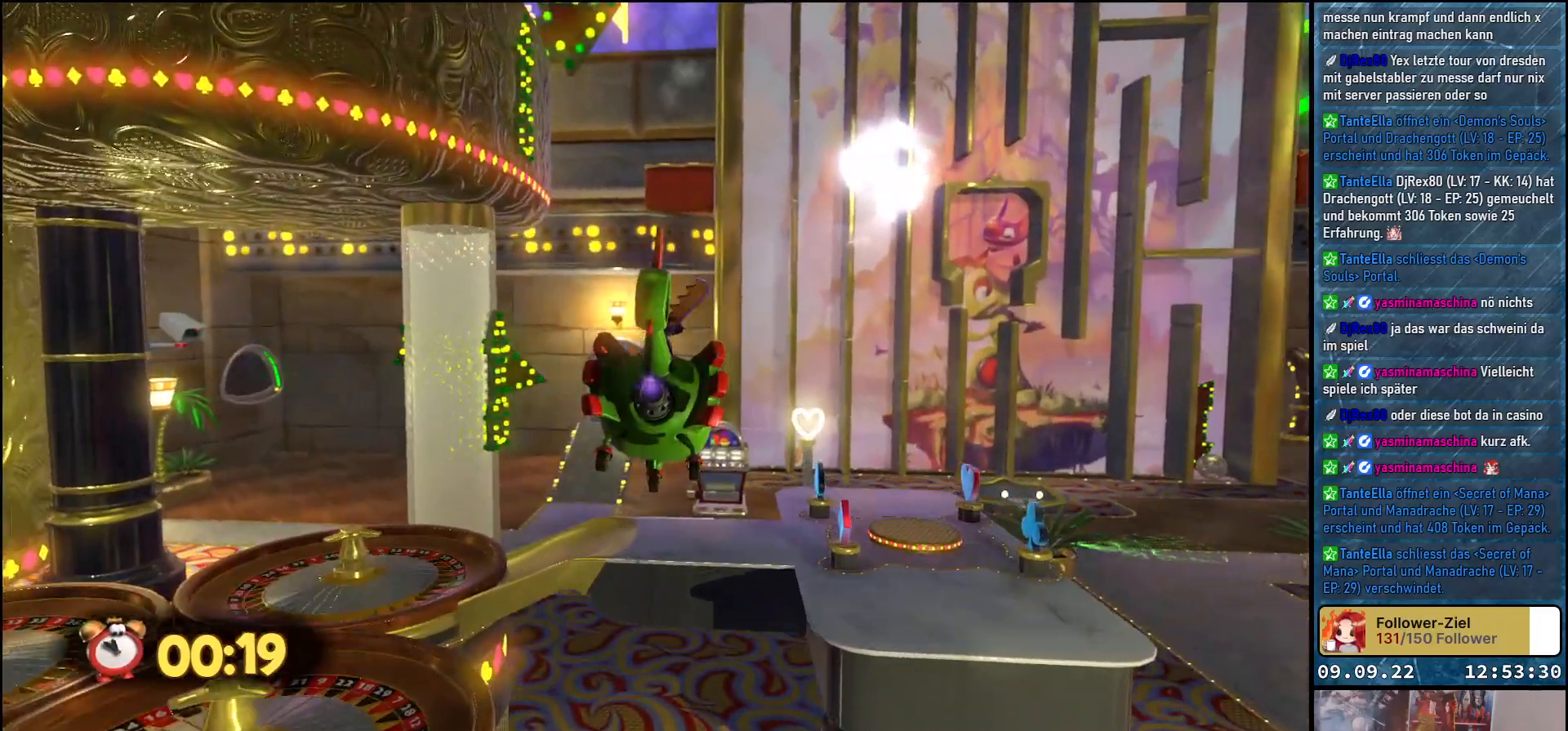
{"buttons": [], "left_stick": "up-left", "right_stick": "right", "events": [[267, "left_stick", "up-left"]]}
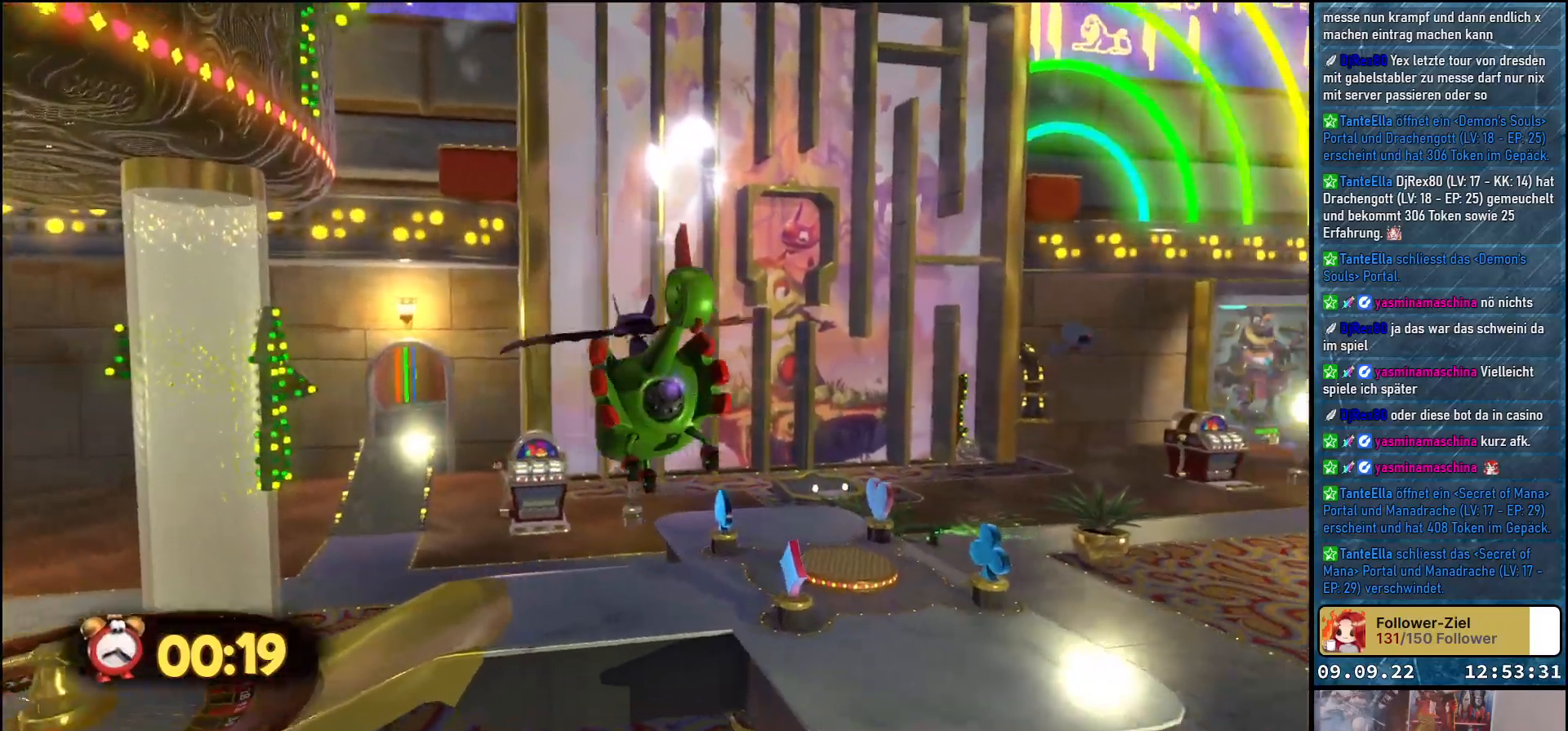
{"buttons": [], "left_stick": "up-left", "right_stick": "right", "events": []}
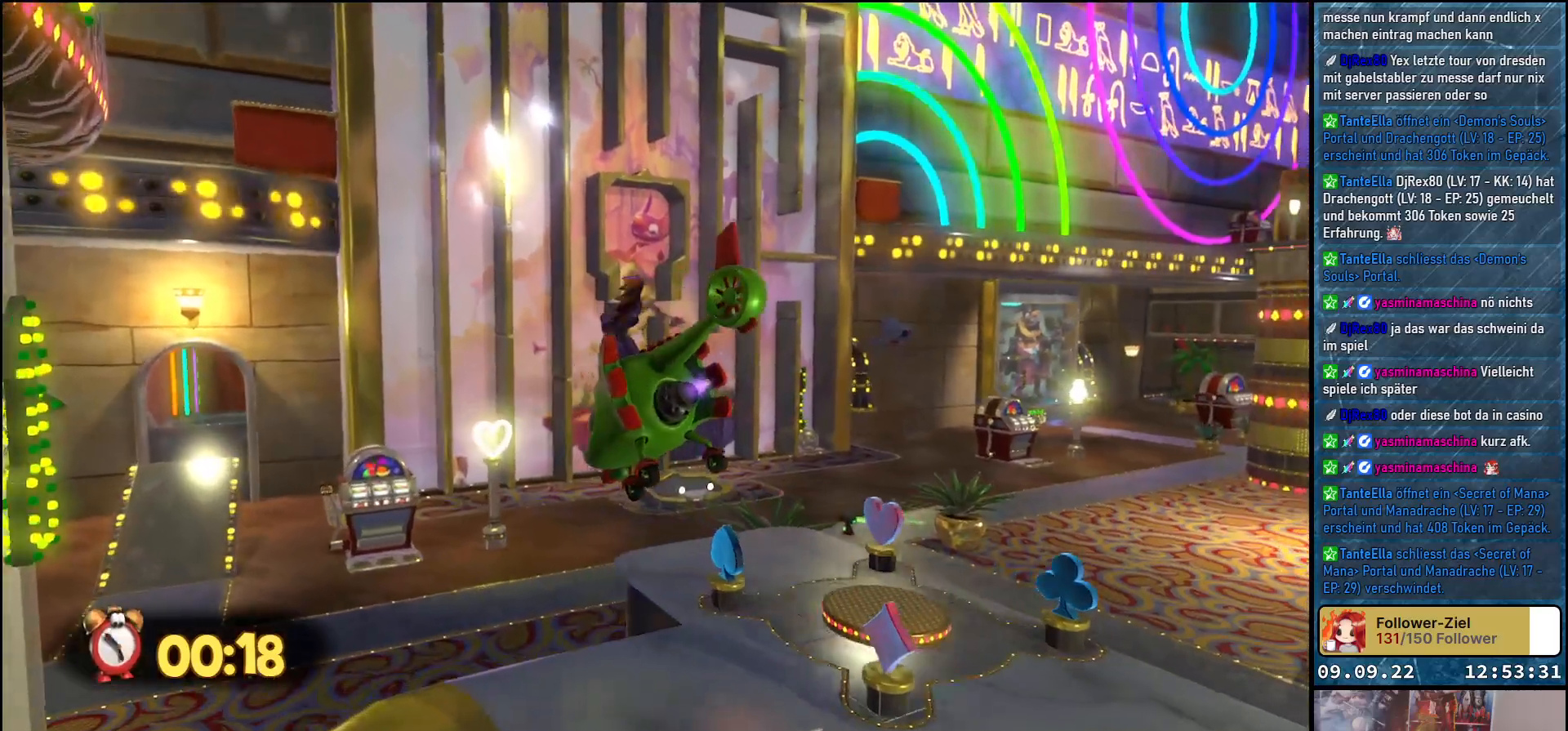
{"buttons": [], "left_stick": "up-left", "right_stick": "right", "events": []}
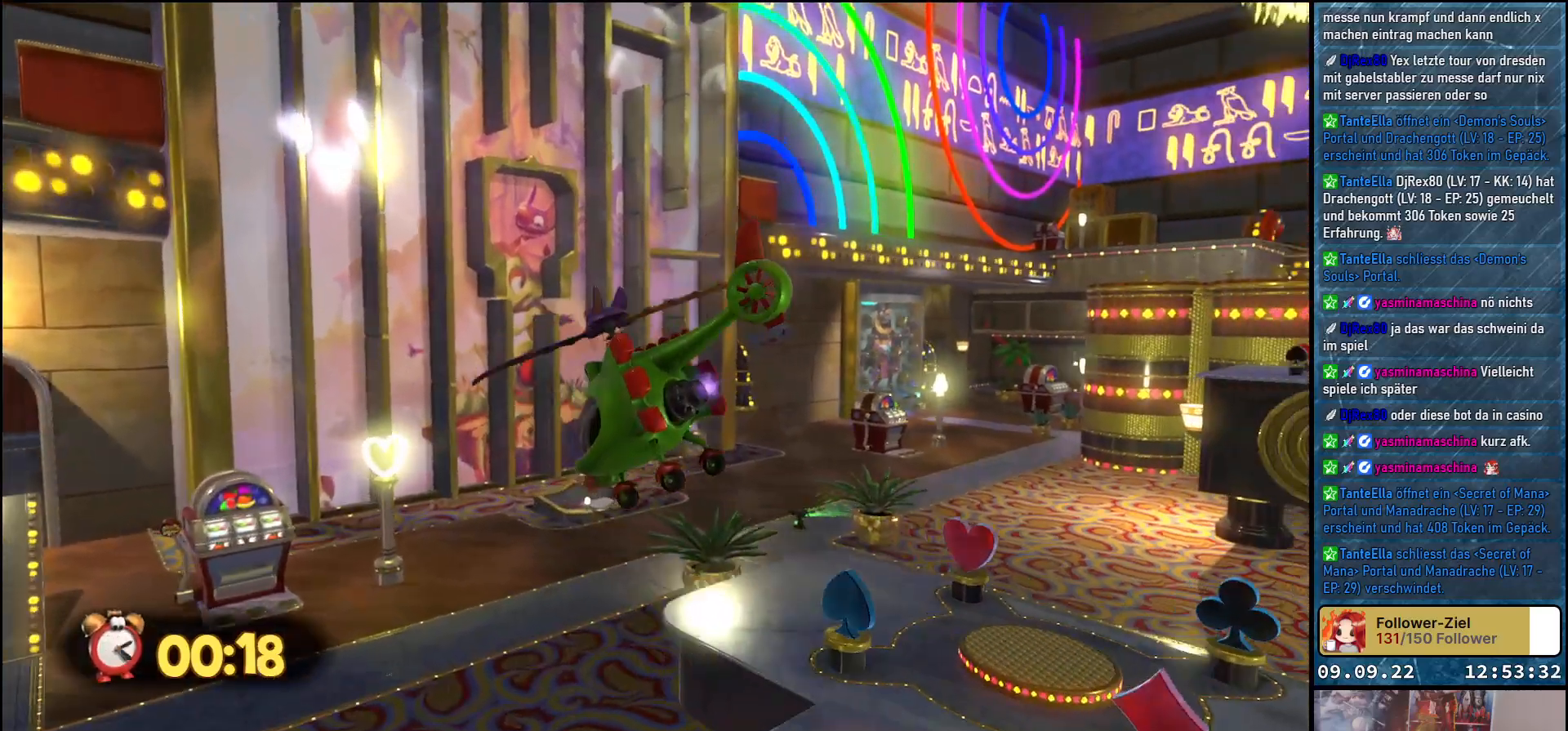
{"buttons": [], "left_stick": "up-left", "right_stick": "down-right", "events": [[400, "right_stick", "down-right"]]}